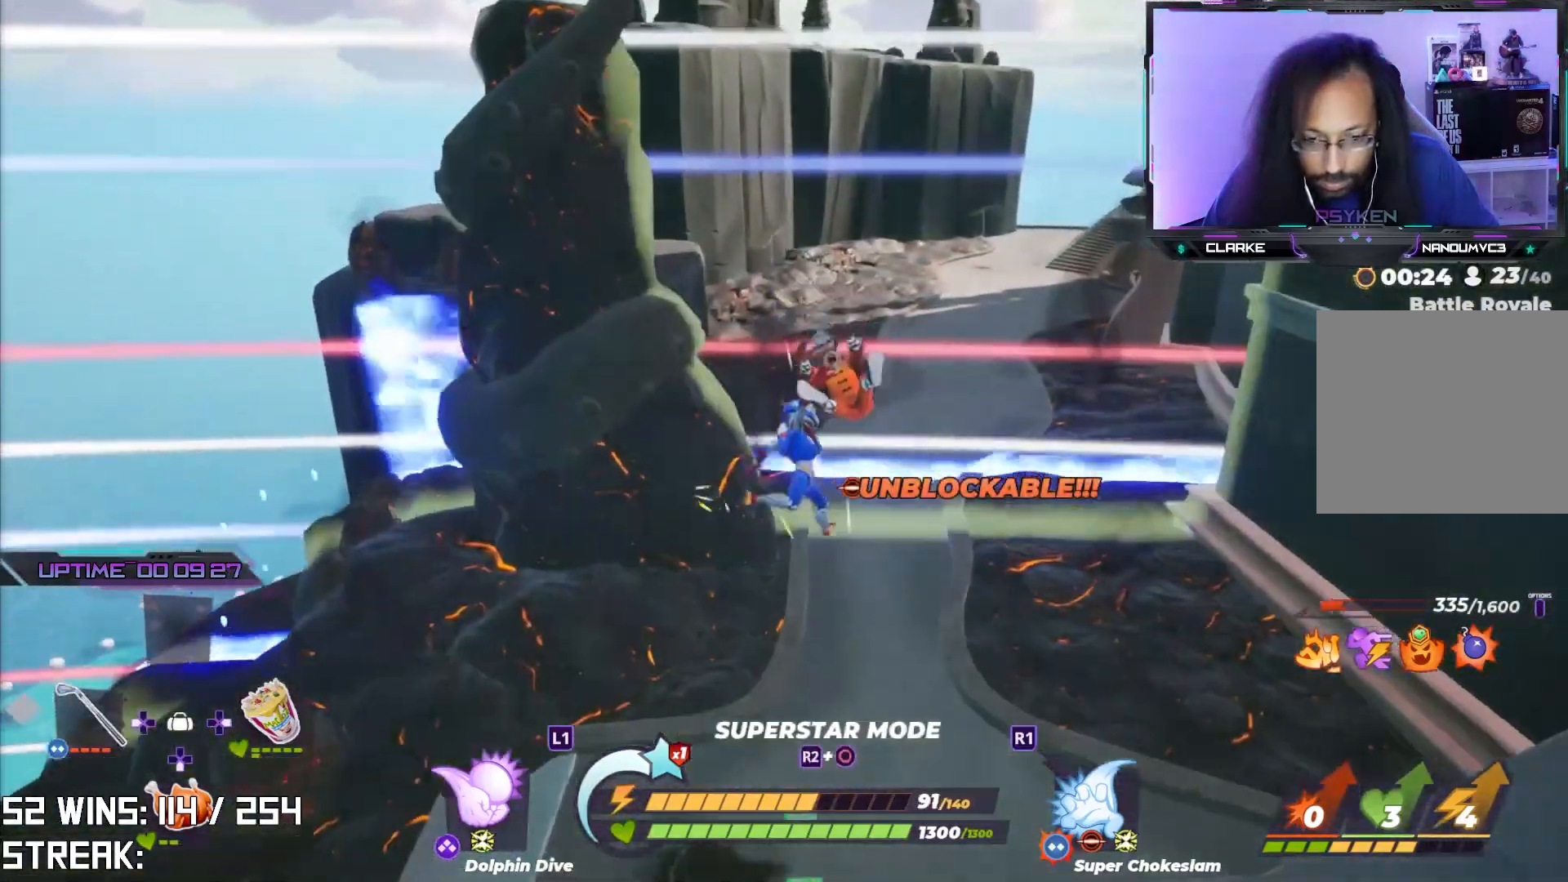
Gameplay with a controller (PlayStation layout); each line is a JSON object with the inputs held at the frame after it. "events" lists button and stick changes between this image and that frame as [ms after this image, input, new state], when the widget could be followed in between.
{"buttons": [], "left_stick": "up", "right_stick": "center", "events": [[117, "right_stick", "center"], [200, "left_stick", "up"]]}
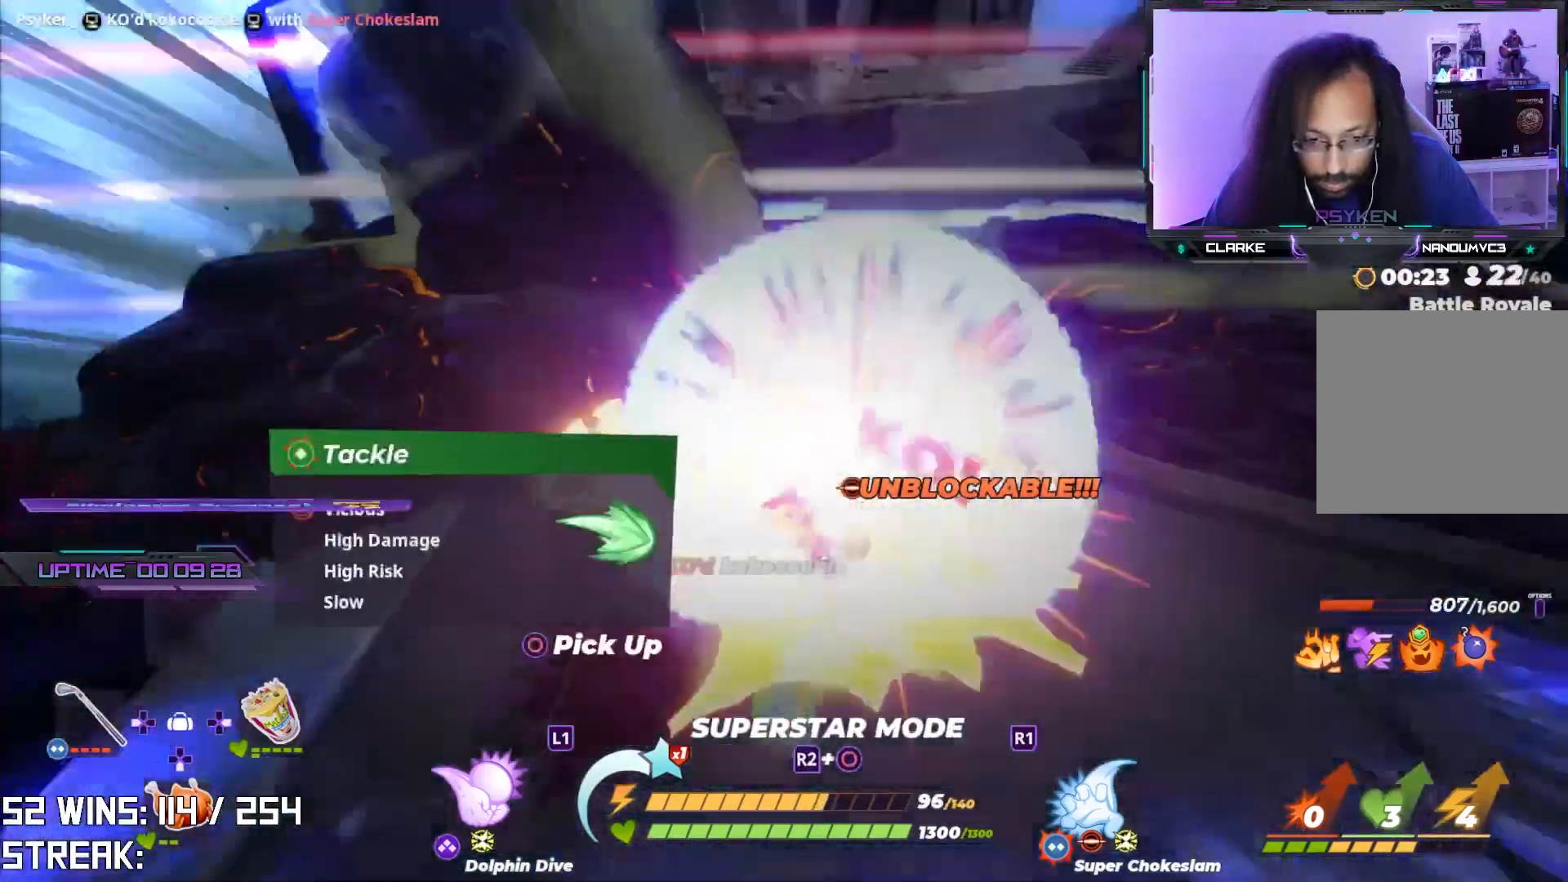
{"buttons": [], "left_stick": "up-left", "right_stick": "center", "events": [[283, "right_stick", "left"], [383, "left_stick", "up-left"], [500, "right_stick", "center"]]}
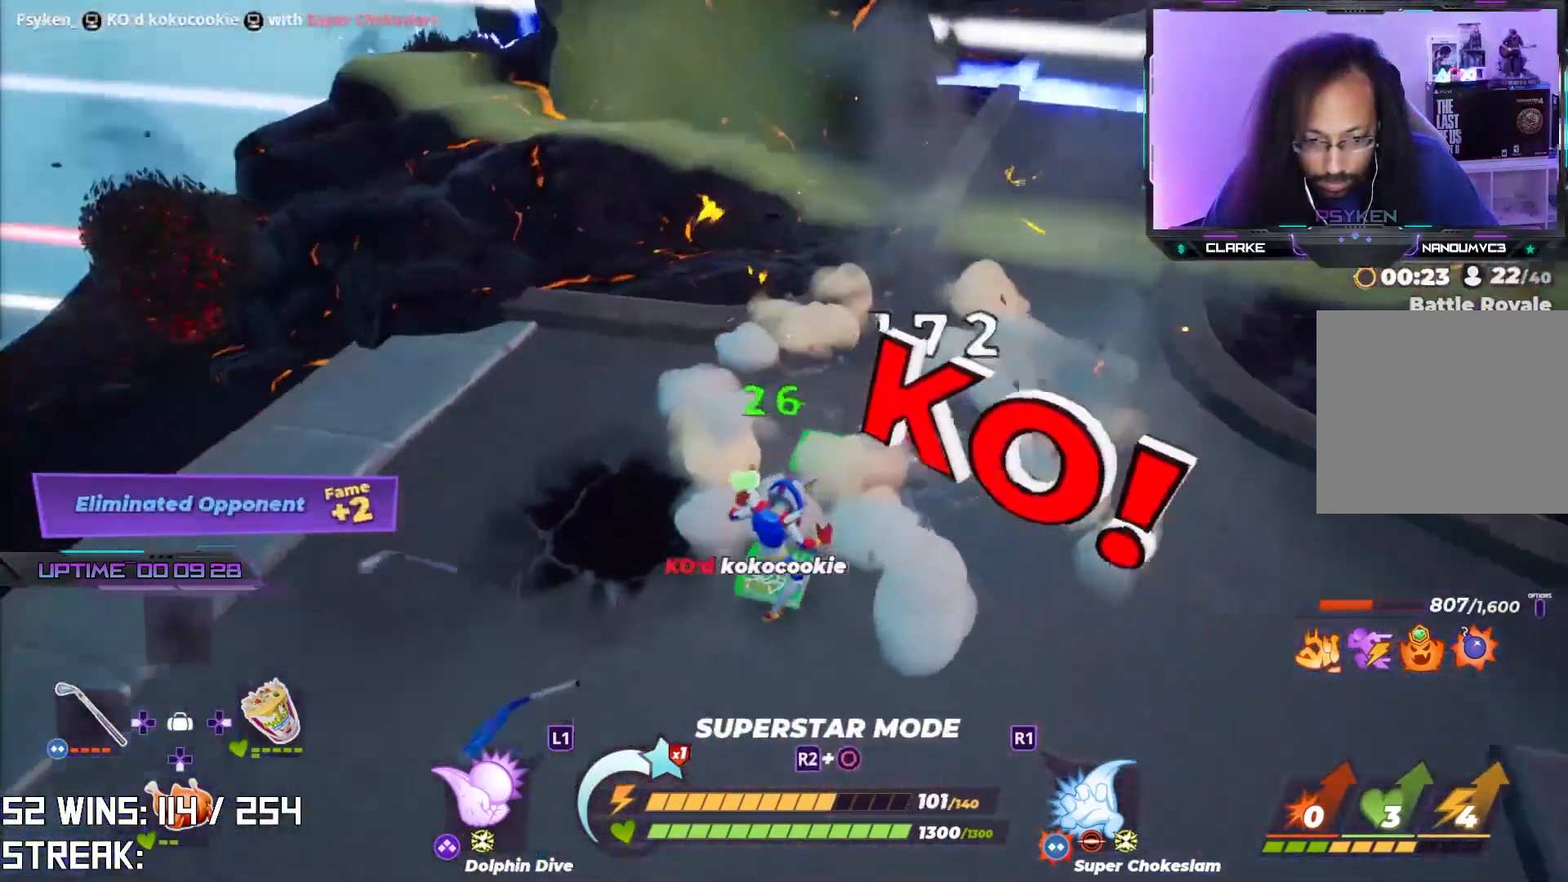
{"buttons": [], "left_stick": "up-left", "right_stick": "center", "events": [[250, "right_stick", "up-left"], [383, "right_stick", "center"]]}
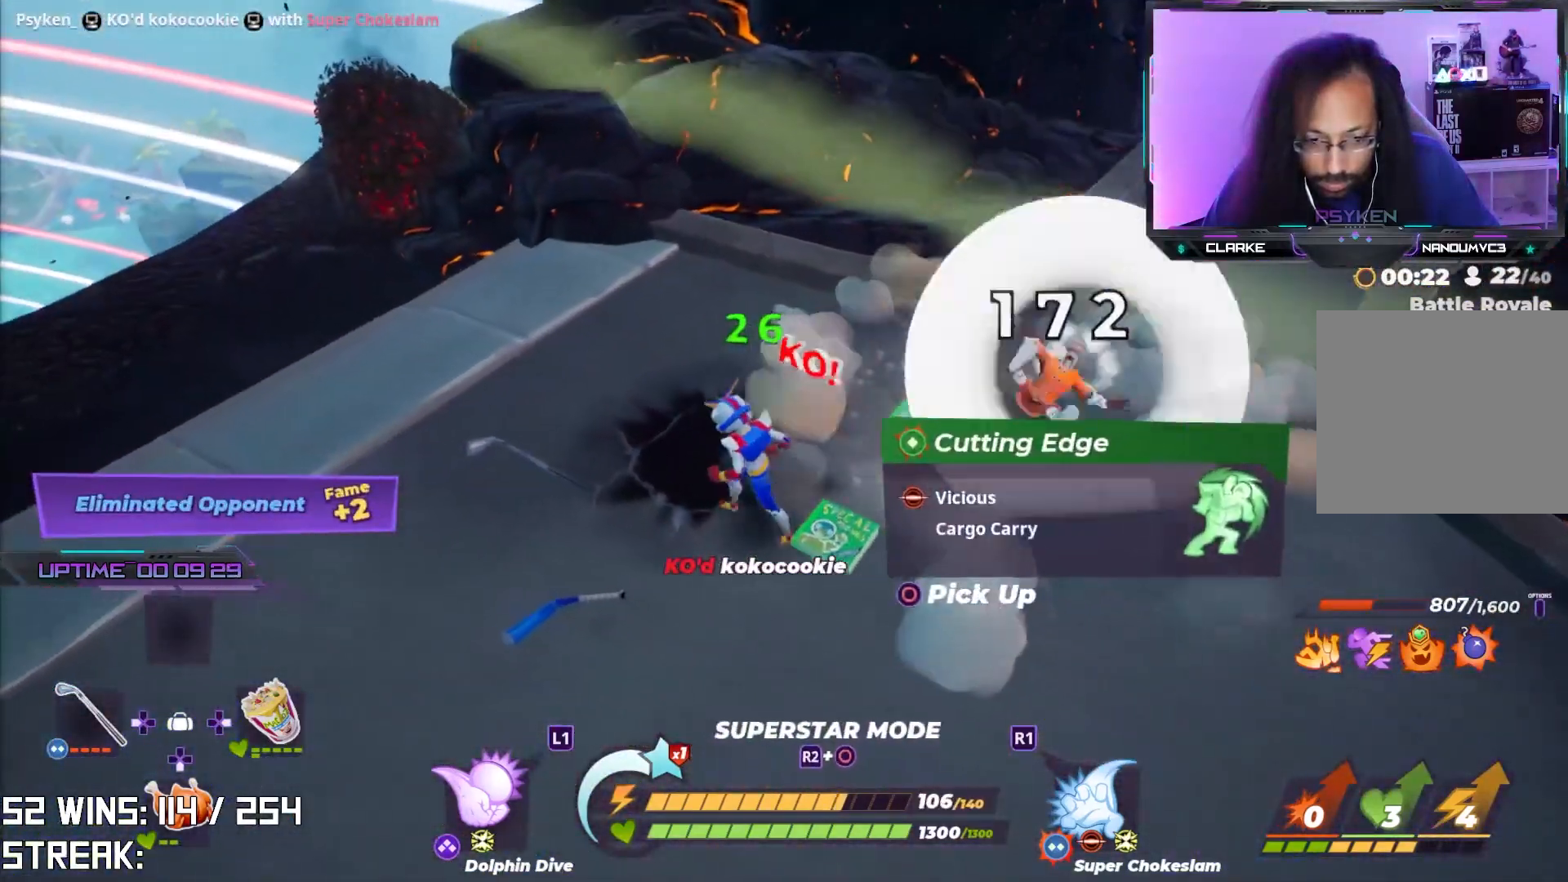
{"buttons": ["CIRCLE"], "left_stick": "center", "right_stick": "center", "events": [[383, "CIRCLE", "down"], [433, "left_stick", "center"]]}
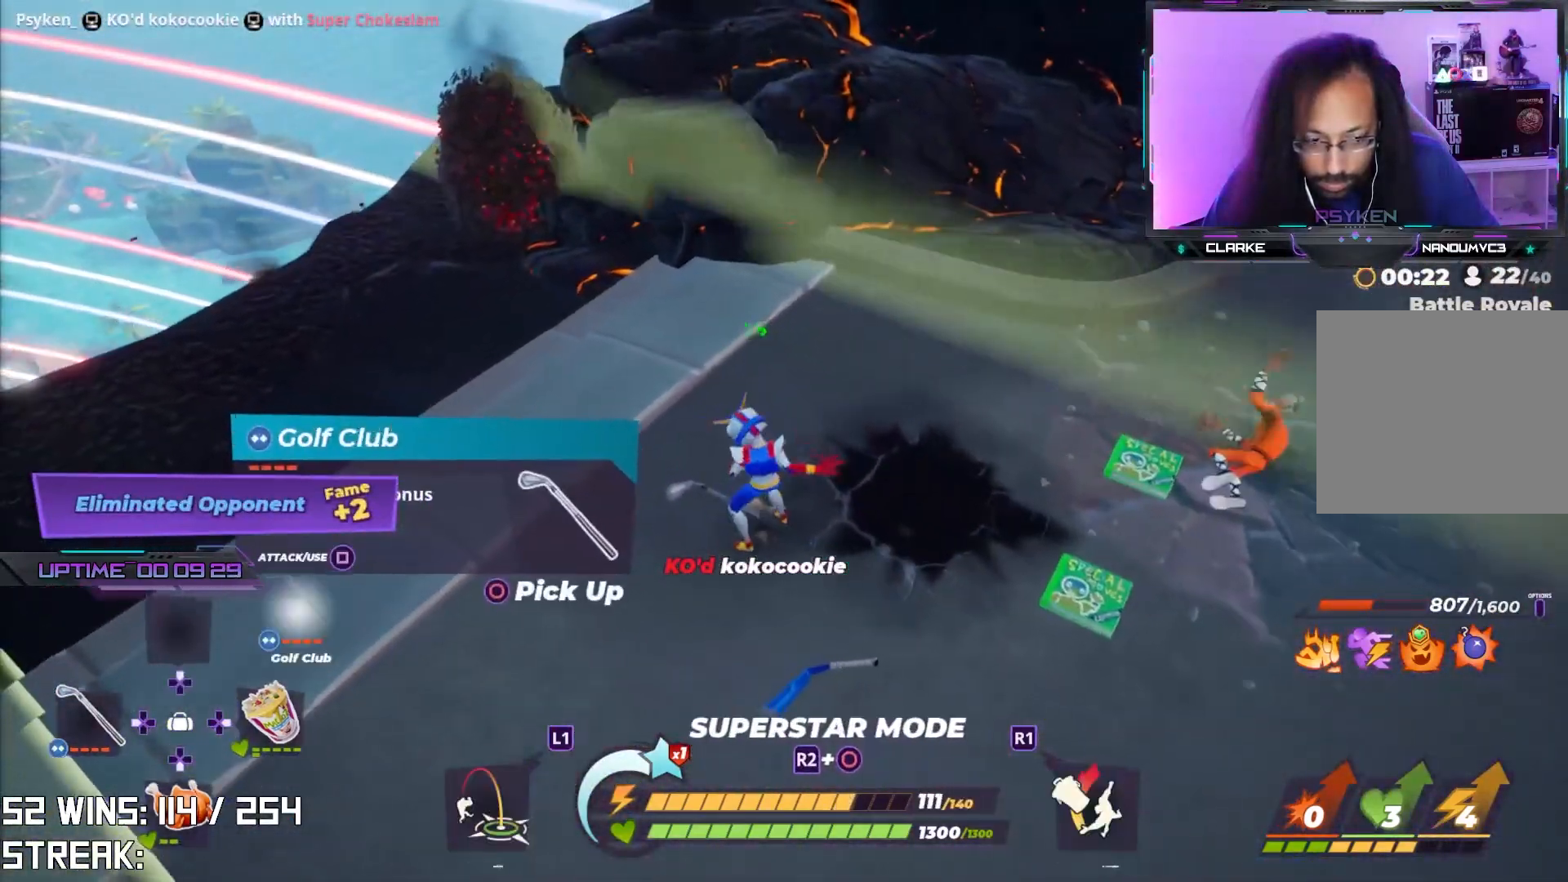
{"buttons": ["DPAD_UP"], "left_stick": "up-right", "right_stick": "center", "events": [[17, "CIRCLE", "up"], [83, "right_stick", "right"], [217, "left_stick", "right"], [300, "left_stick", "up-right"], [300, "right_stick", "center"], [467, "DPAD_UP", "down"]]}
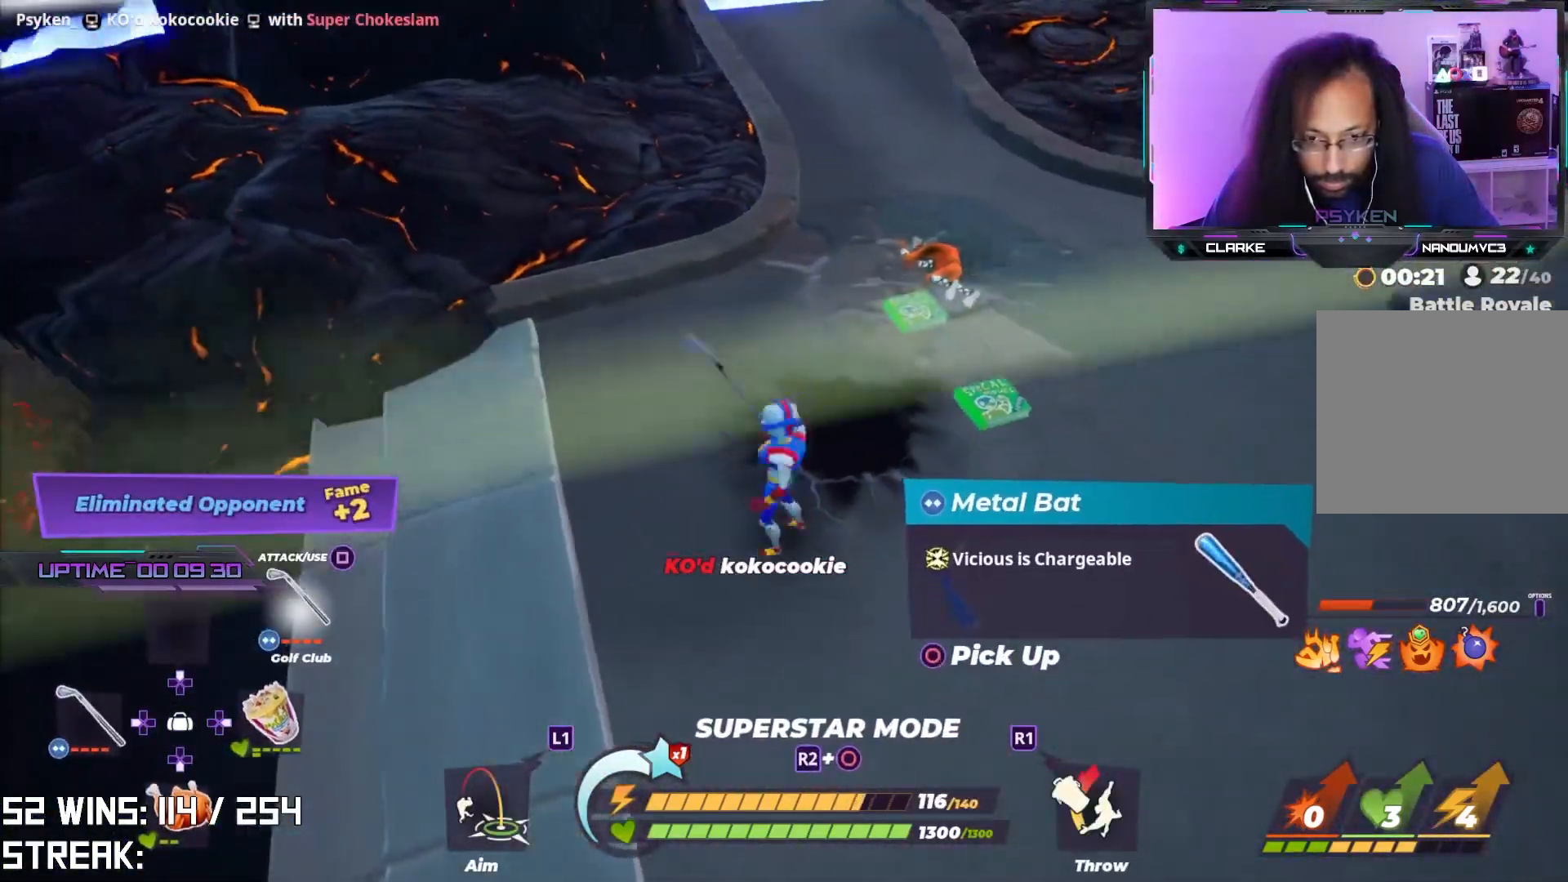
{"buttons": [], "left_stick": "right", "right_stick": "right", "events": [[100, "DPAD_UP", "up"], [250, "right_stick", "down-right"], [433, "right_stick", "right"], [500, "left_stick", "right"]]}
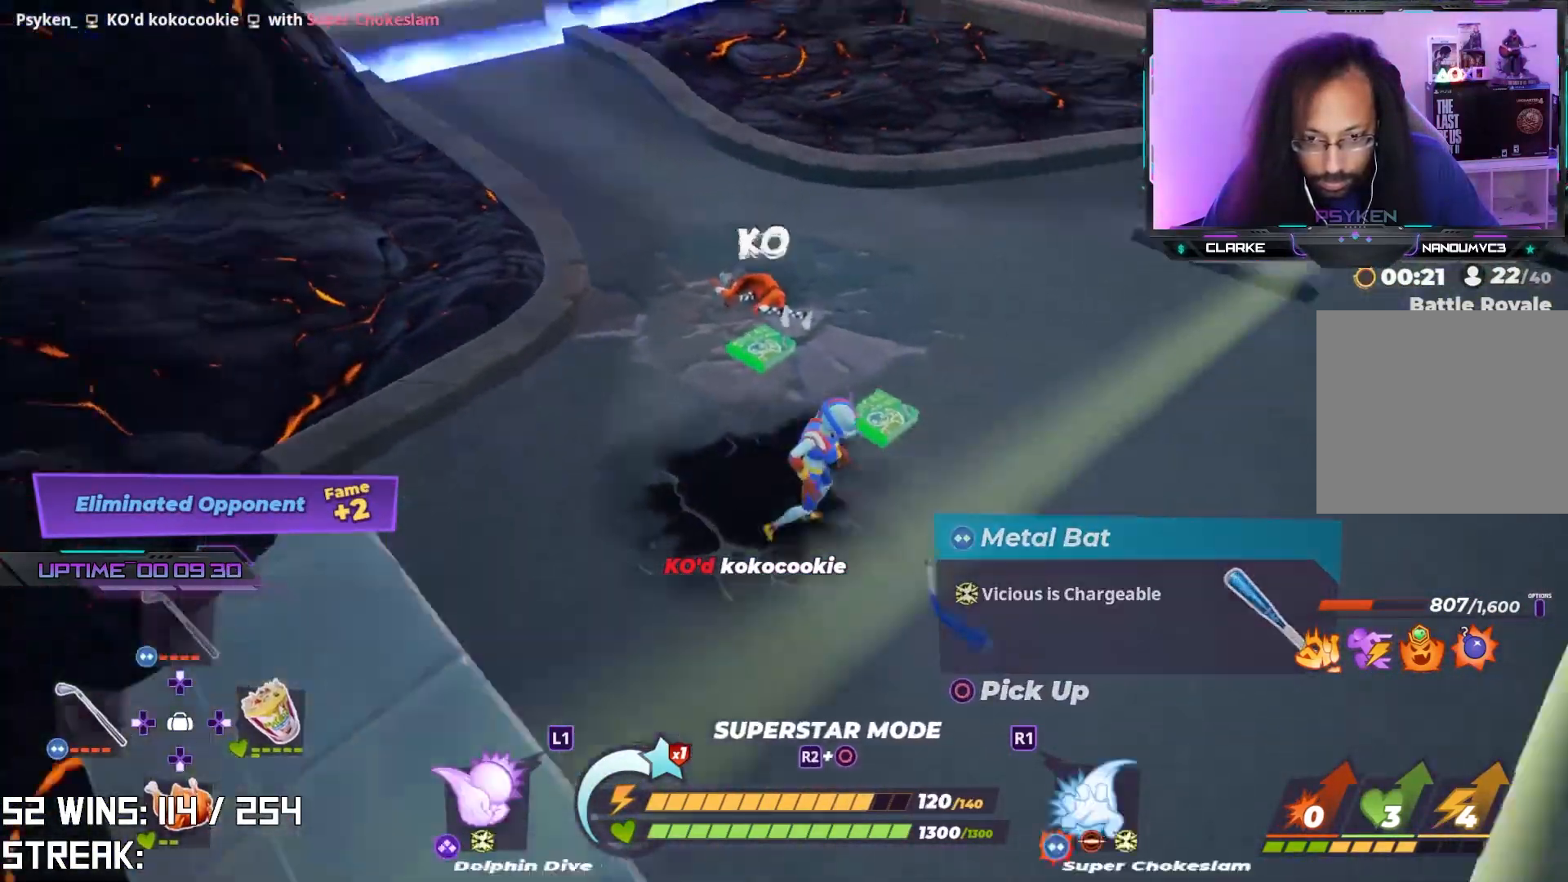
{"buttons": [], "left_stick": "up-right", "right_stick": "down-right", "events": [[267, "right_stick", "center"], [400, "left_stick", "up-right"], [417, "right_stick", "down-right"]]}
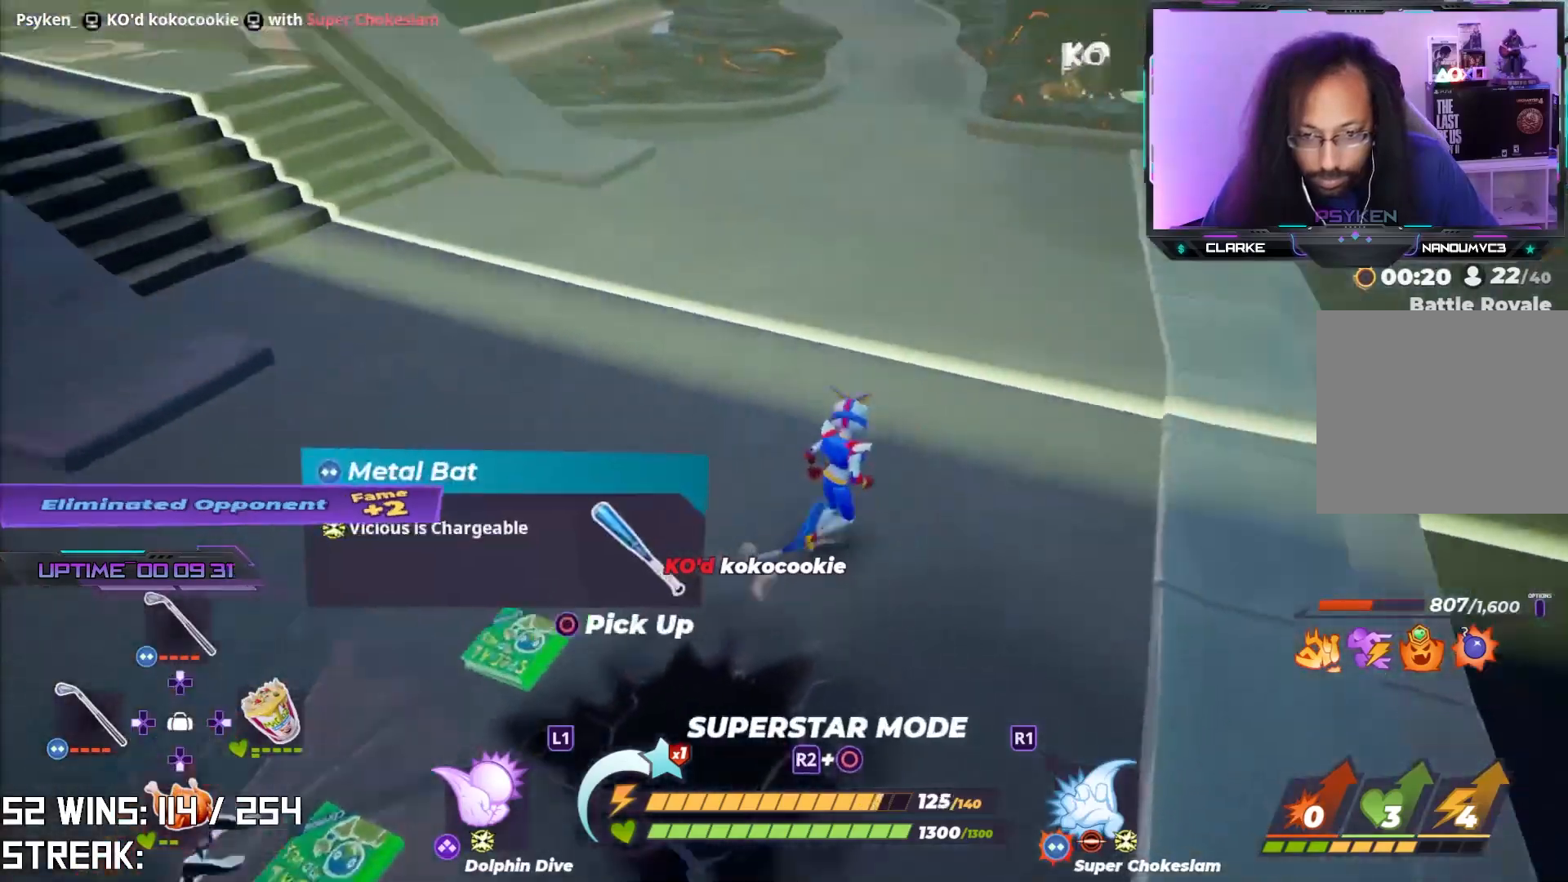
{"buttons": [], "left_stick": "up", "right_stick": "center", "events": [[100, "right_stick", "center"], [167, "left_stick", "up"], [233, "L2", "down"], [433, "L2", "up"]]}
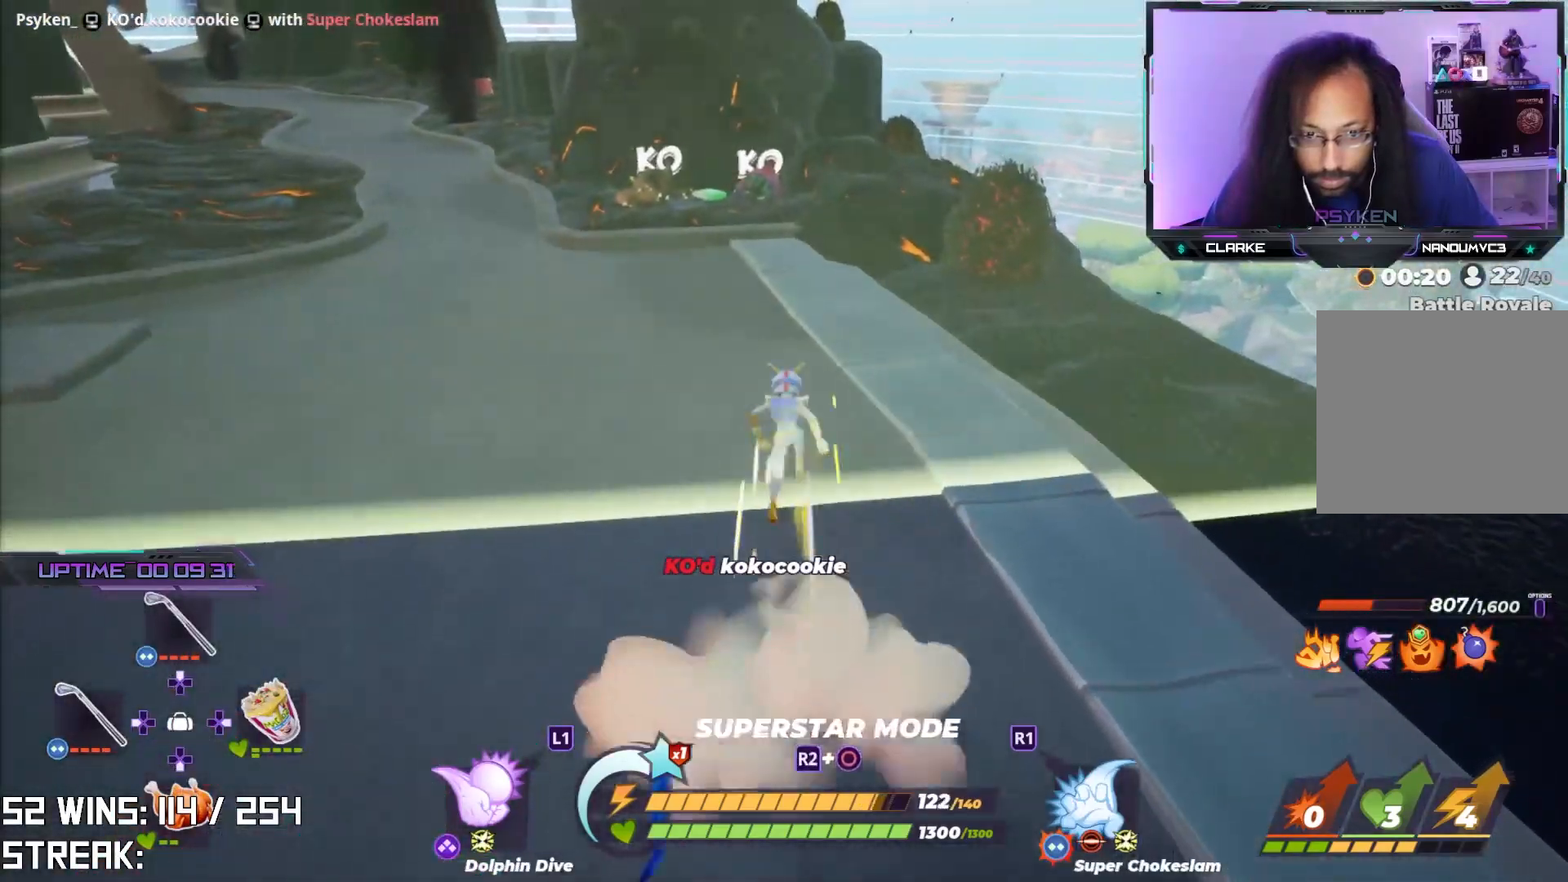
{"buttons": [], "left_stick": "up", "right_stick": "center", "events": [[283, "right_stick", "up-left"], [300, "L2", "down"], [400, "right_stick", "center"], [467, "L2", "up"]]}
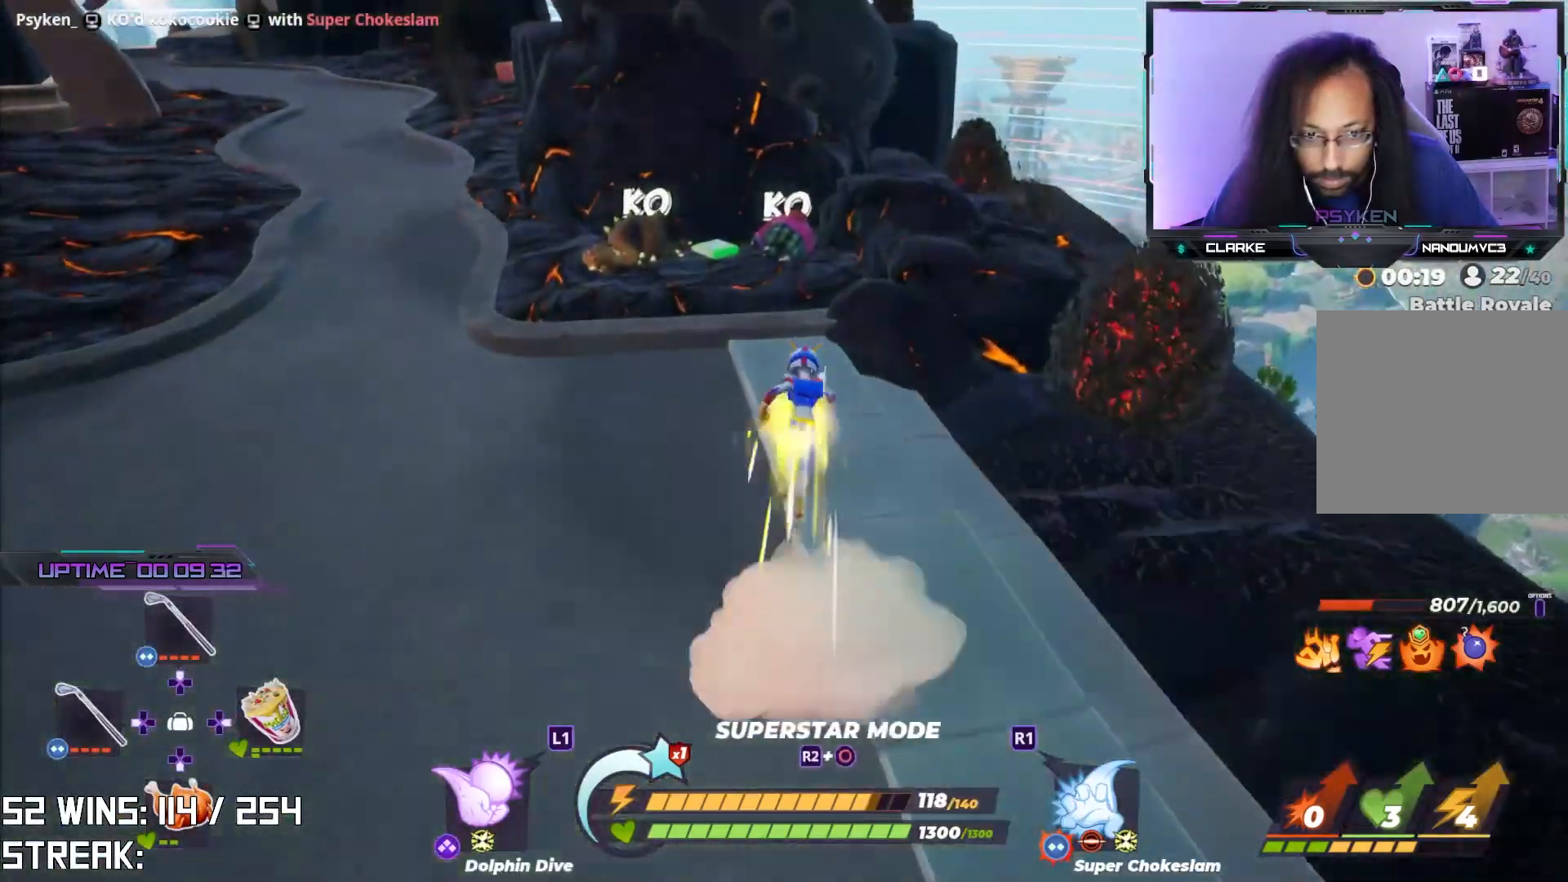
{"buttons": [], "left_stick": "up-left", "right_stick": "center", "events": [[133, "left_stick", "up-left"], [167, "right_stick", "up-left"], [317, "right_stick", "center"]]}
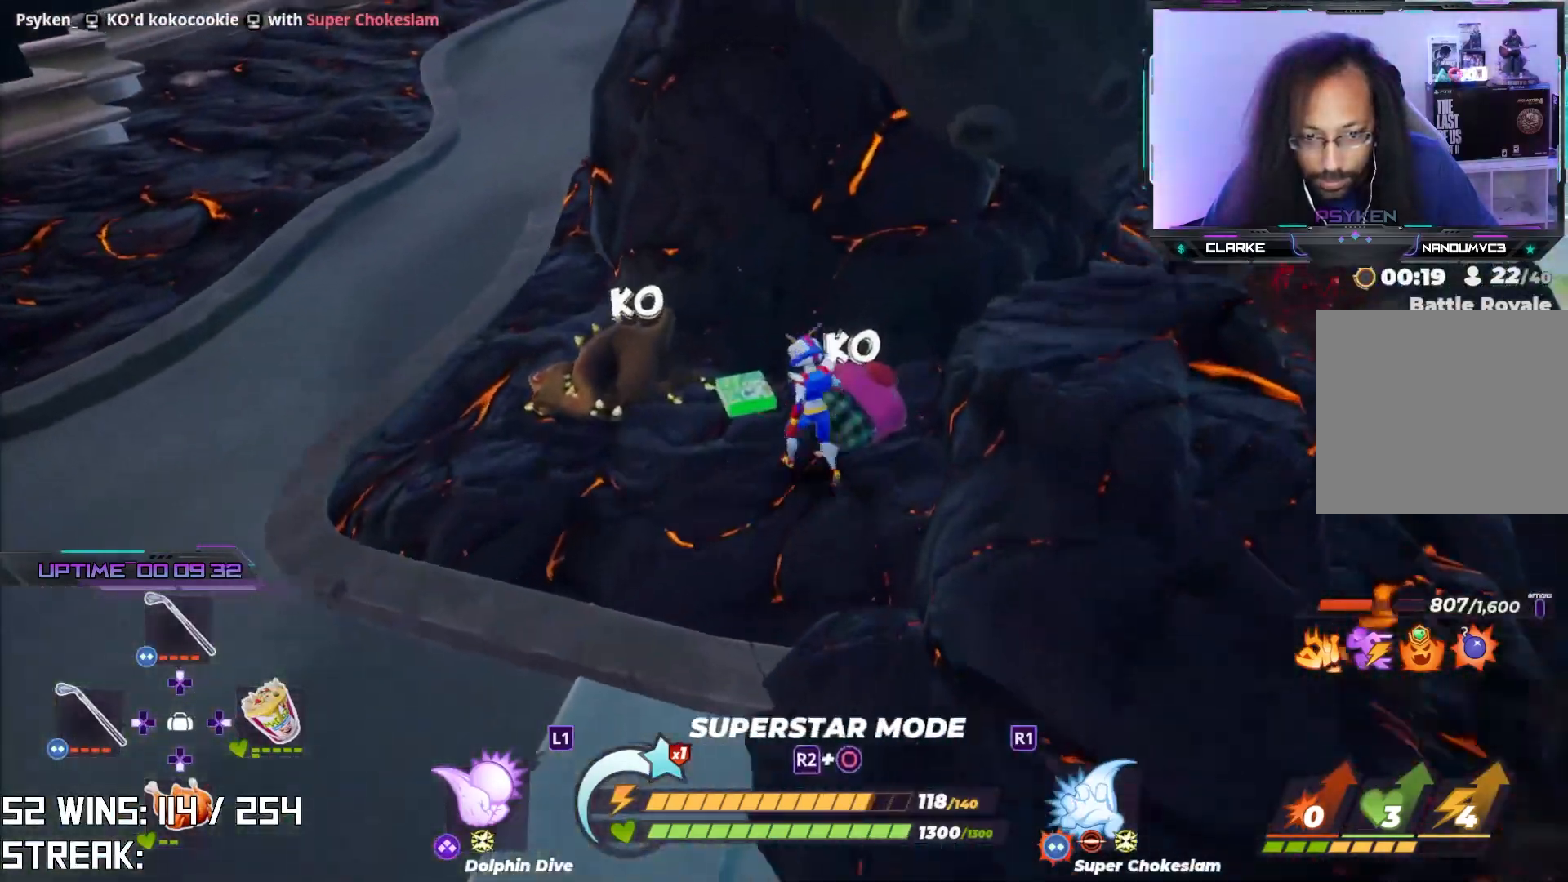
{"buttons": [], "left_stick": "up-left", "right_stick": "center", "events": [[83, "CIRCLE", "down"], [200, "CIRCLE", "up"]]}
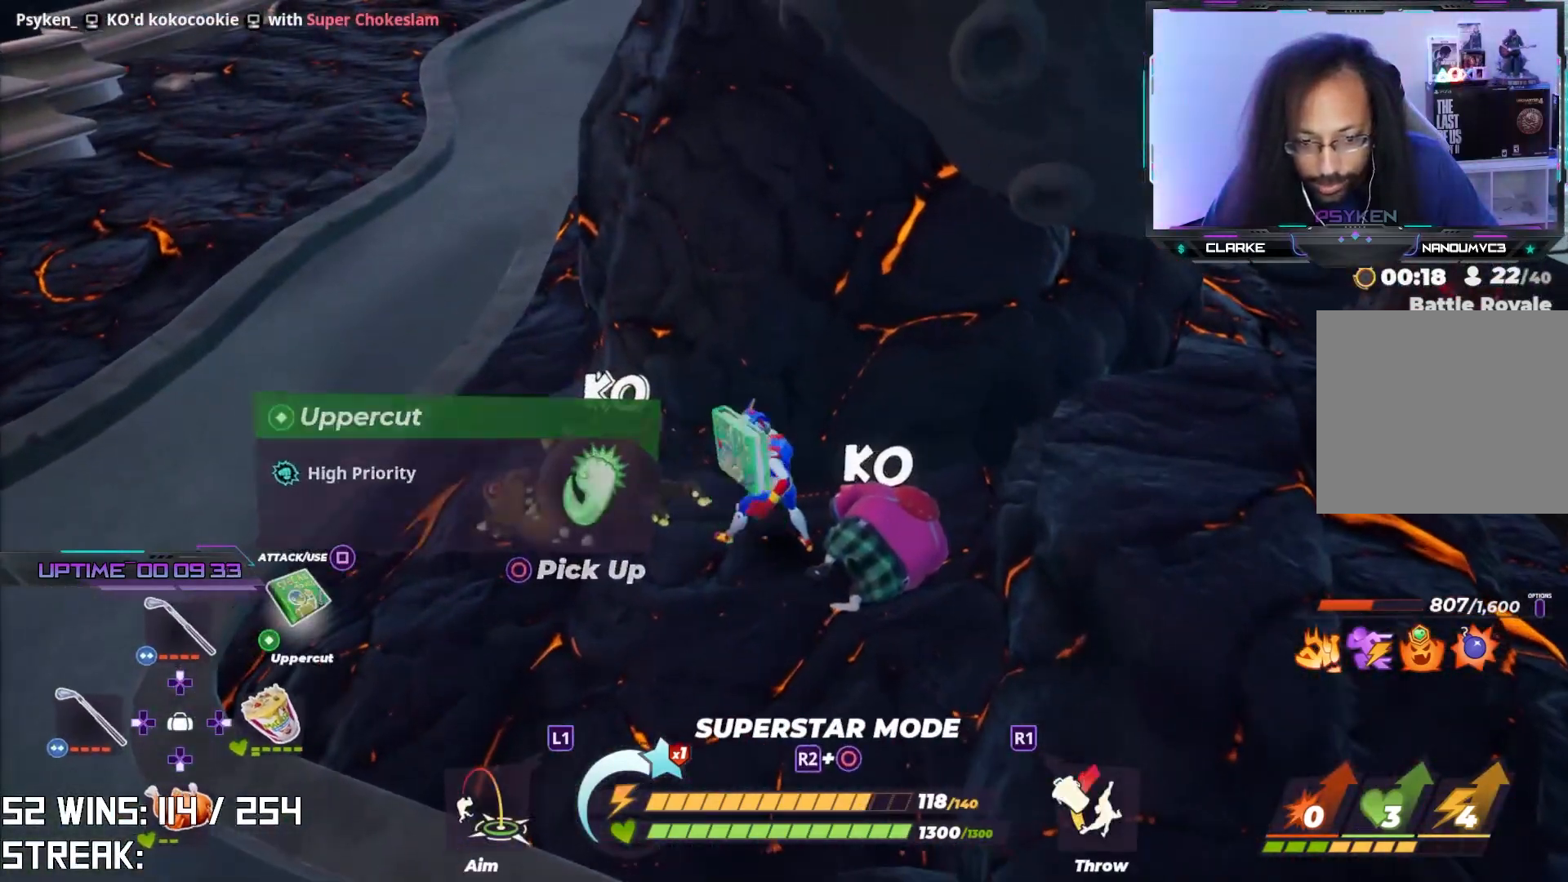
{"buttons": [], "left_stick": "up-left", "right_stick": "down-left", "events": [[17, "right_stick", "left"], [33, "DPAD_UP", "down"], [217, "DPAD_UP", "up"], [283, "right_stick", "center"], [483, "right_stick", "down-left"]]}
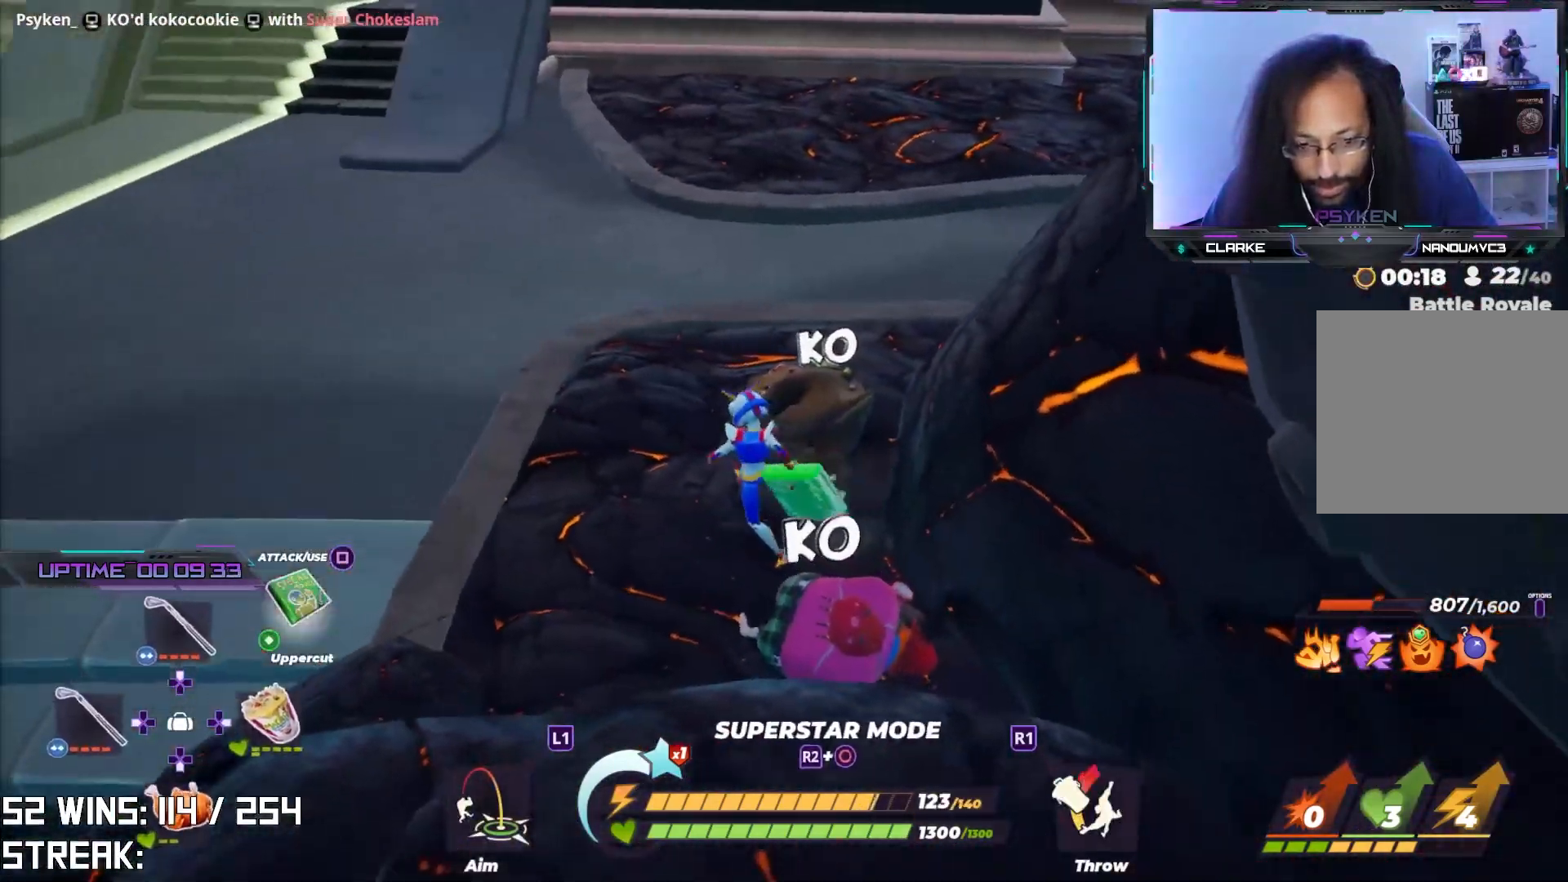
{"buttons": [], "left_stick": "up", "right_stick": "center", "events": [[83, "right_stick", "center"], [317, "left_stick", "up"]]}
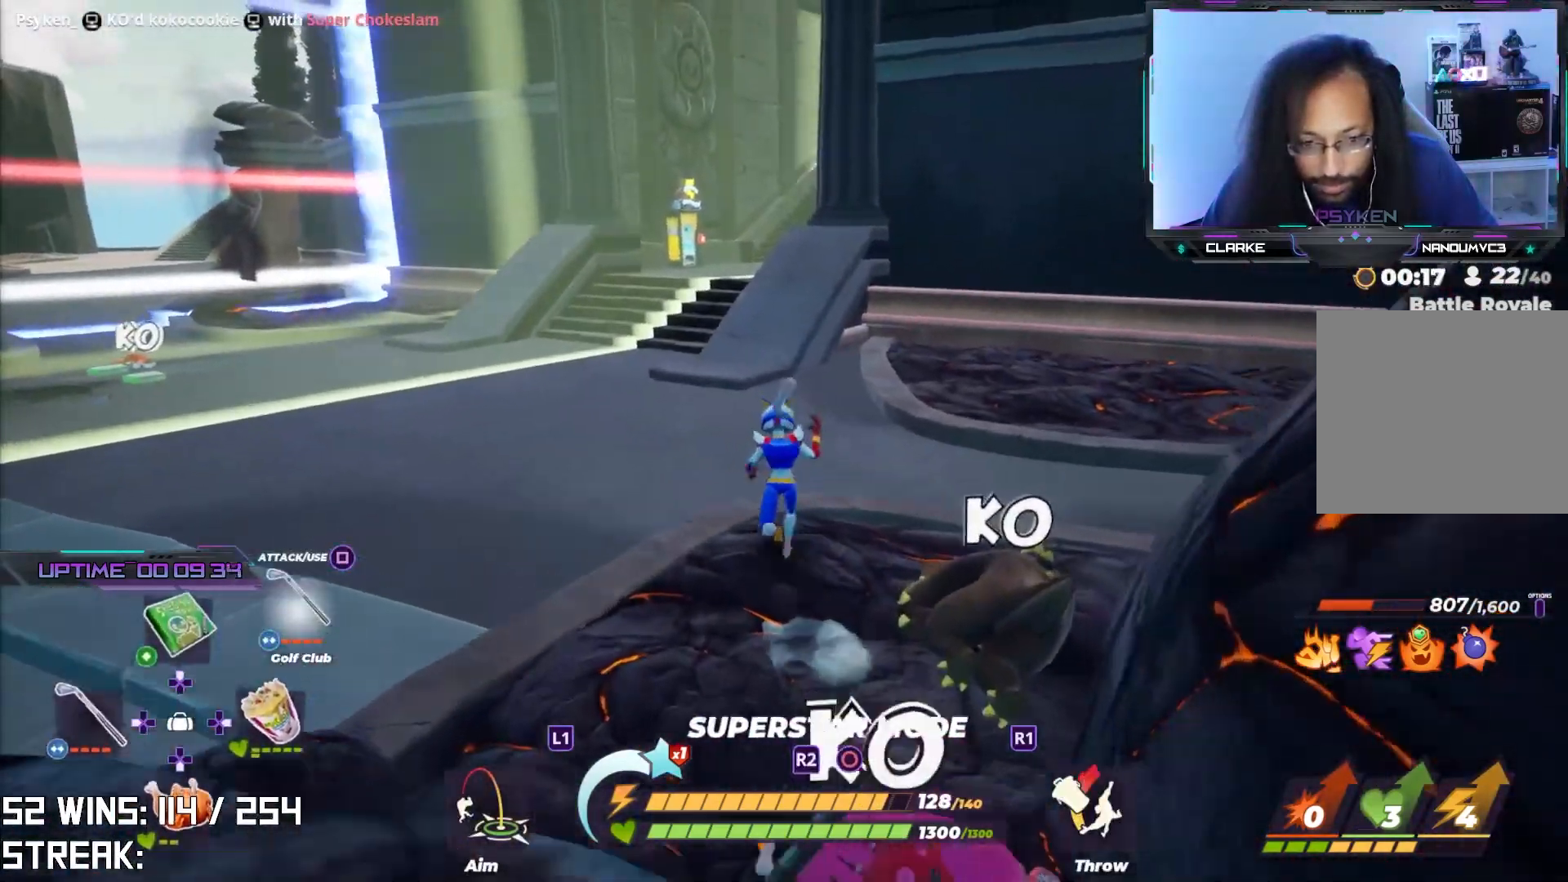
{"buttons": ["L2"], "left_stick": "up", "right_stick": "center", "events": [[200, "L2", "down"]]}
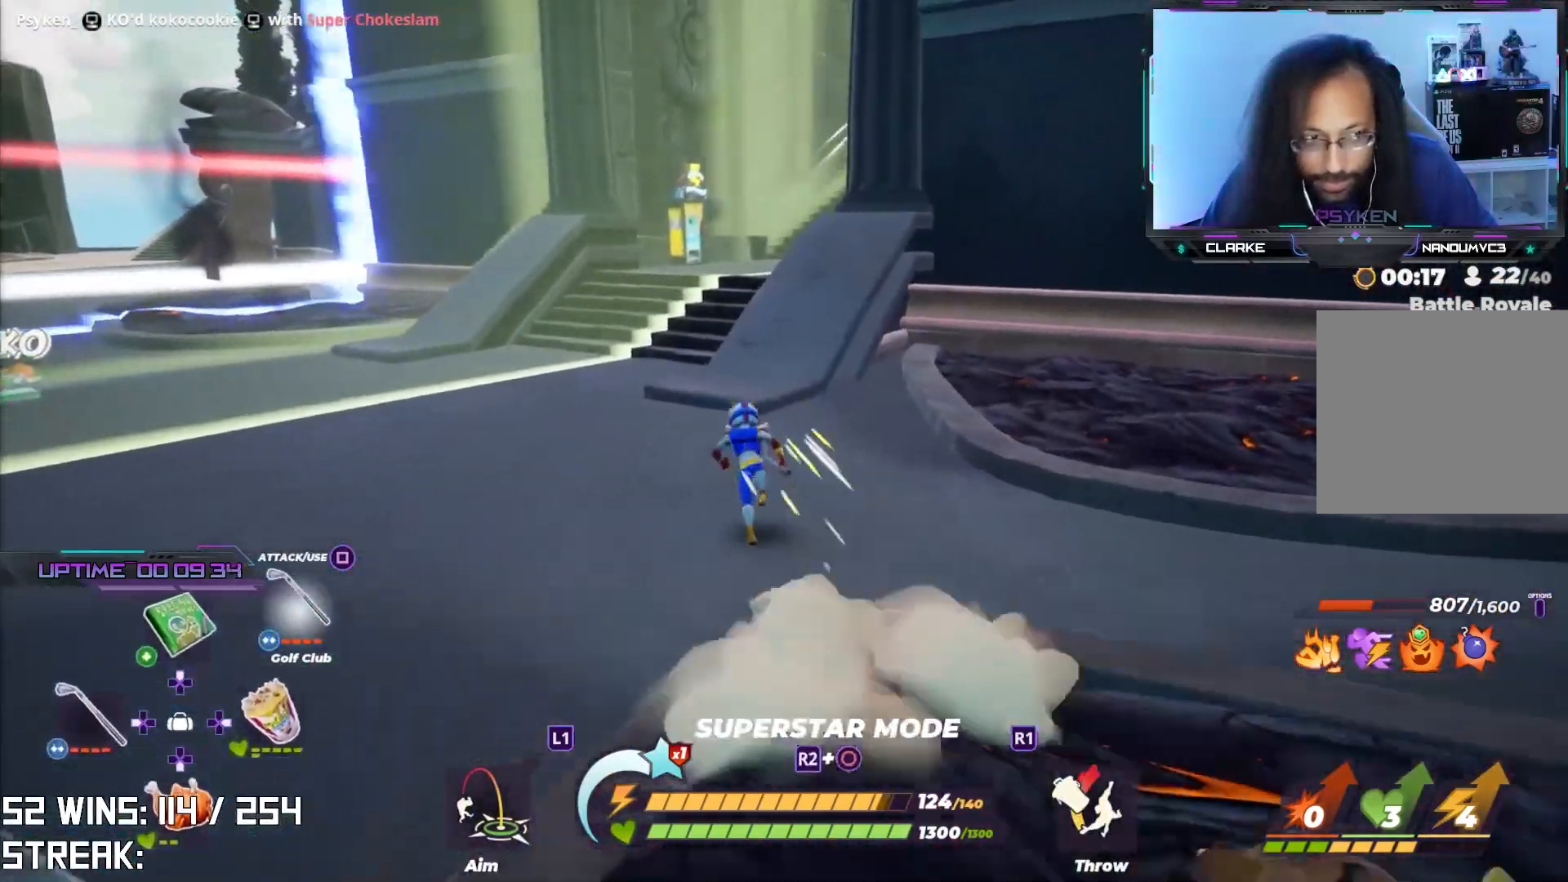
{"buttons": [], "left_stick": "up", "right_stick": "center", "events": [[450, "L2", "up"]]}
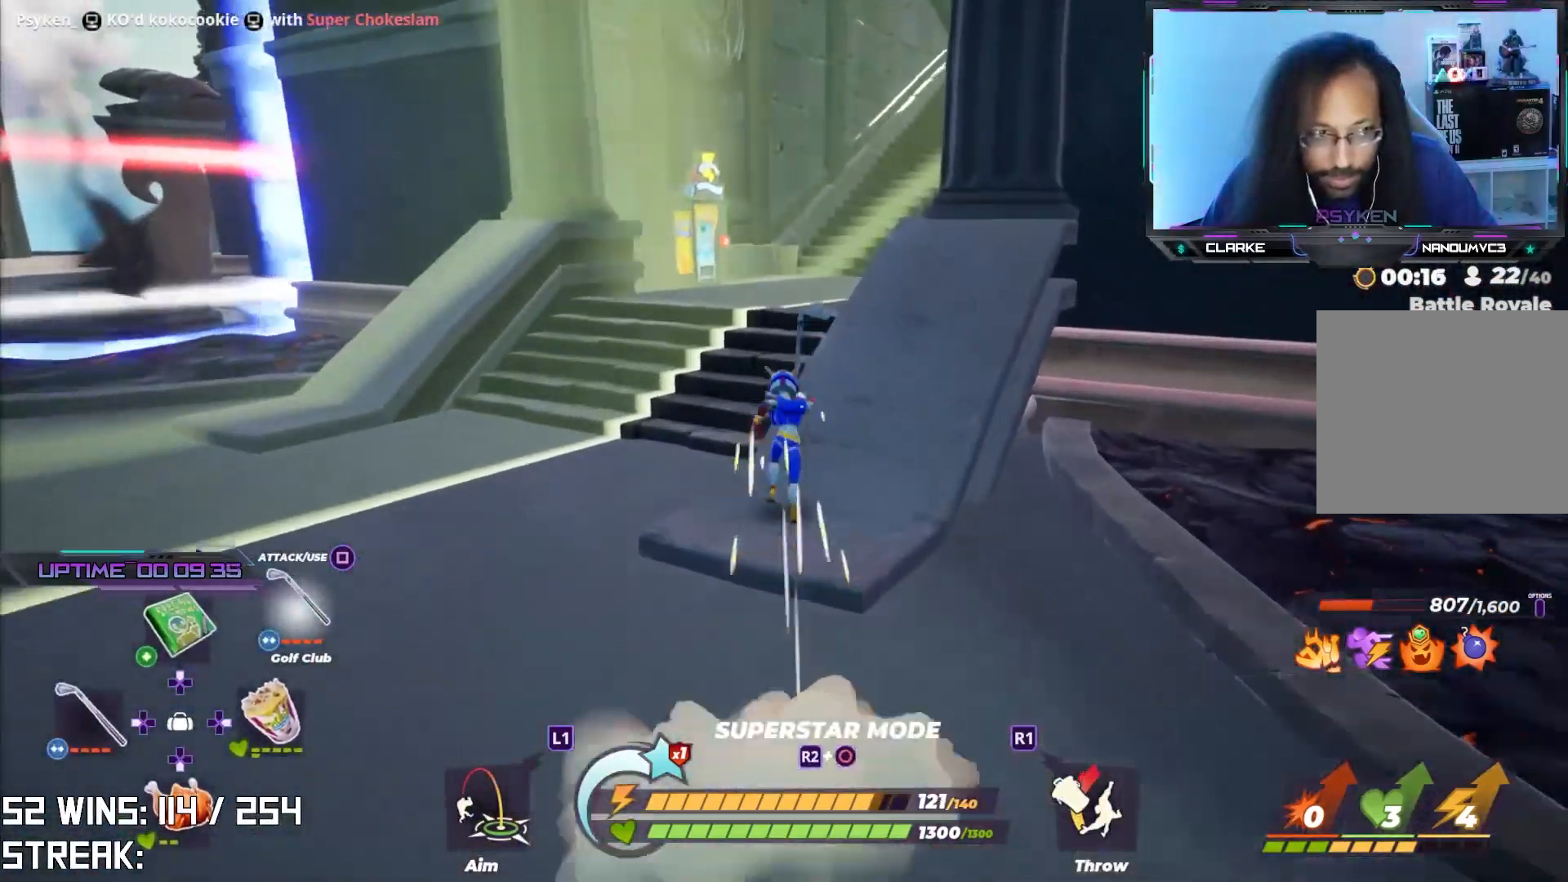
{"buttons": [], "left_stick": "up", "right_stick": "center", "events": [[250, "right_stick", "up"], [317, "right_stick", "center"]]}
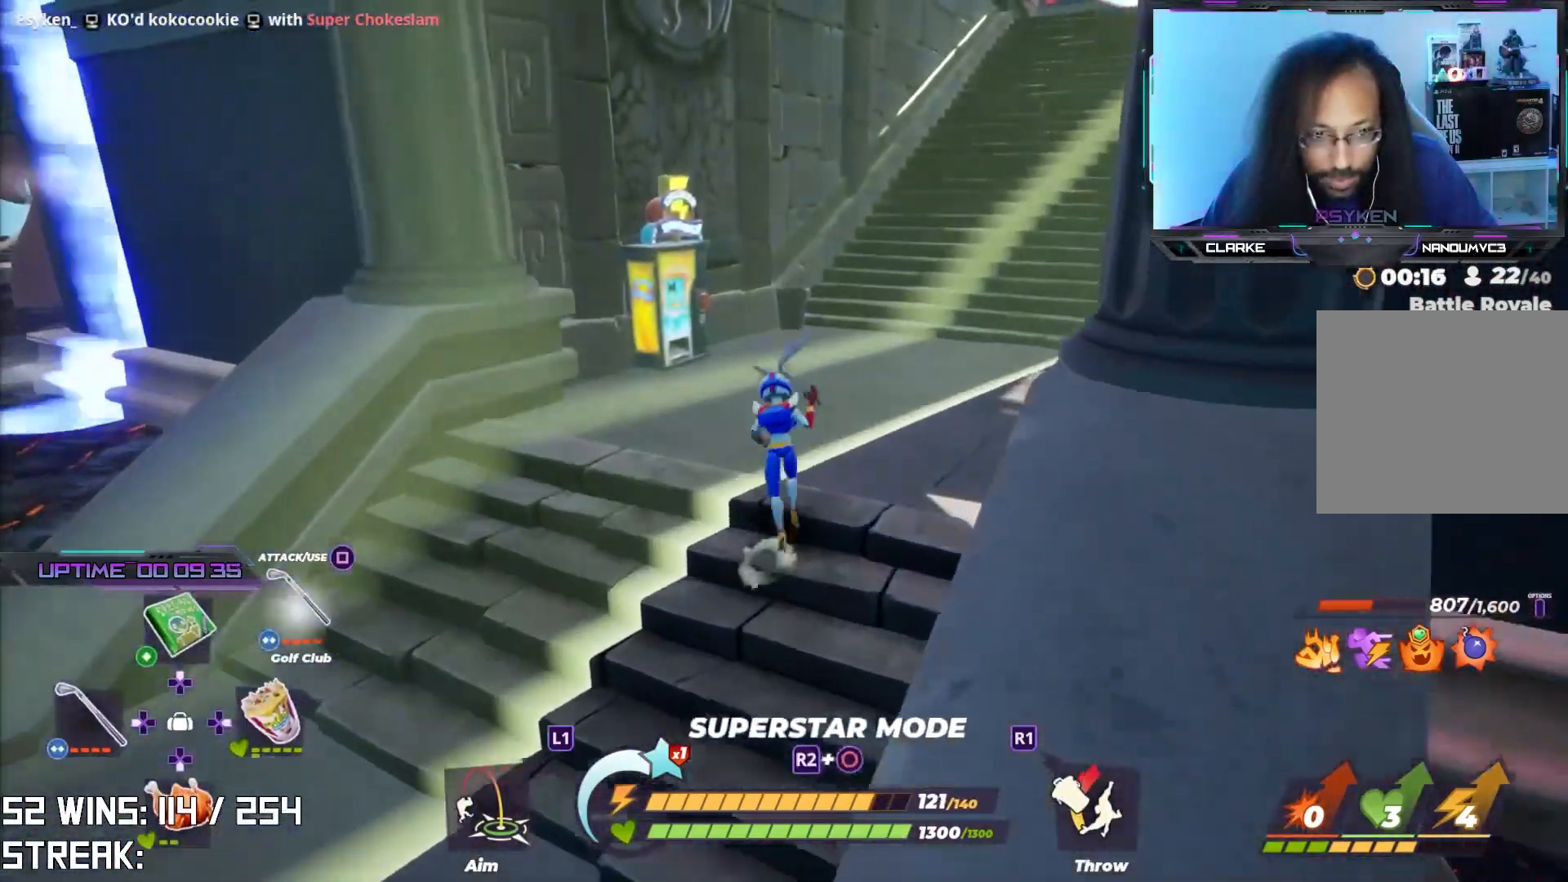
{"buttons": ["SQUARE"], "left_stick": "up", "right_stick": "center", "events": [[100, "left_stick", "up-left"], [450, "SQUARE", "down"], [500, "left_stick", "up"]]}
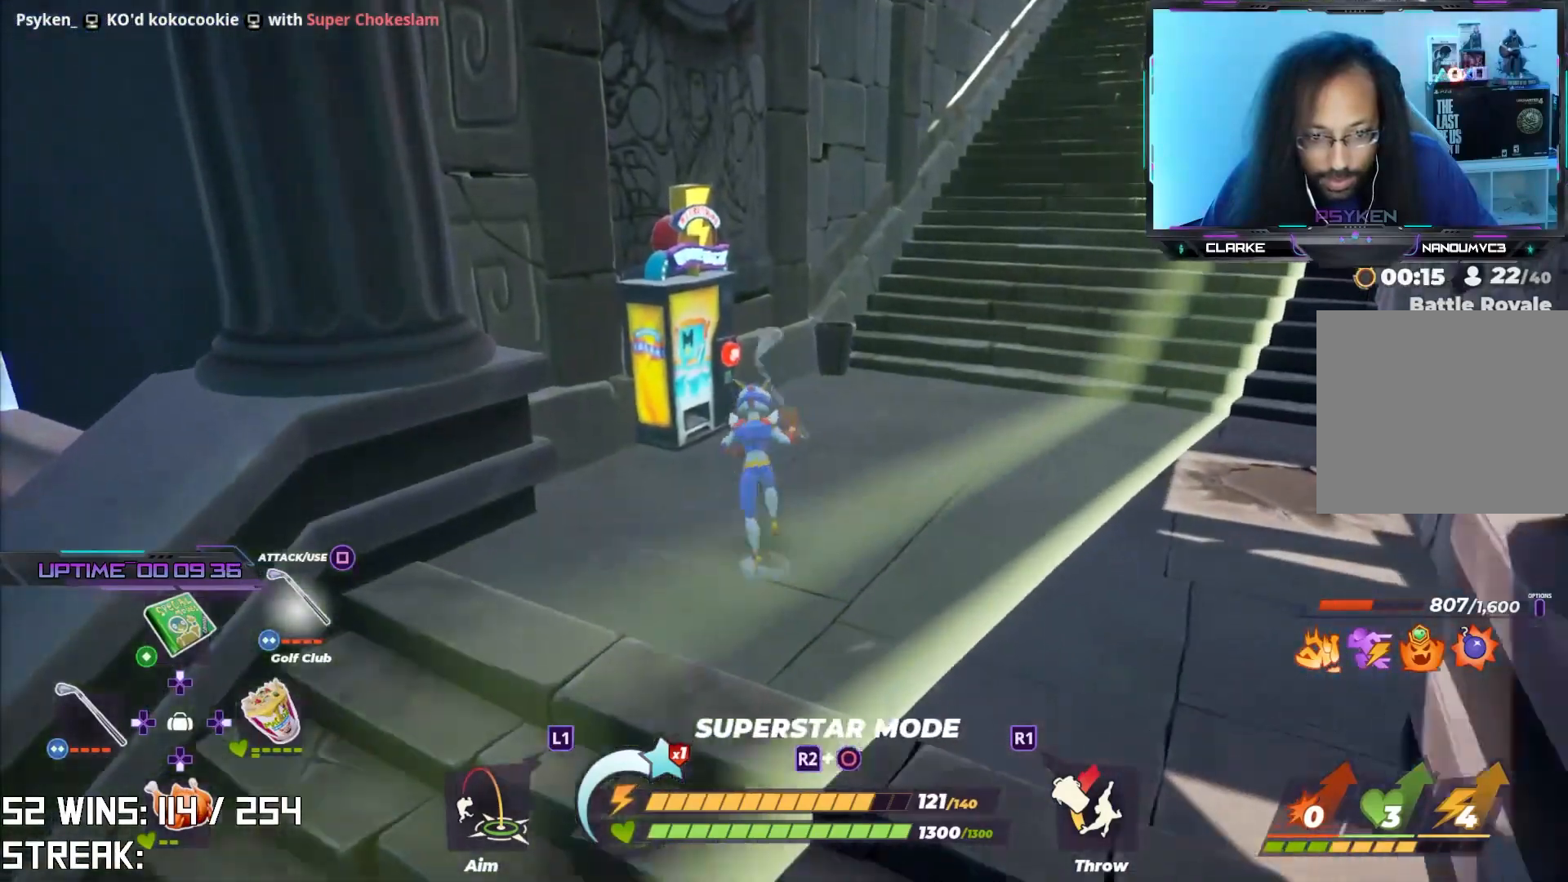
{"buttons": [], "left_stick": "center", "right_stick": "center", "events": [[117, "SQUARE", "up"], [400, "left_stick", "center"]]}
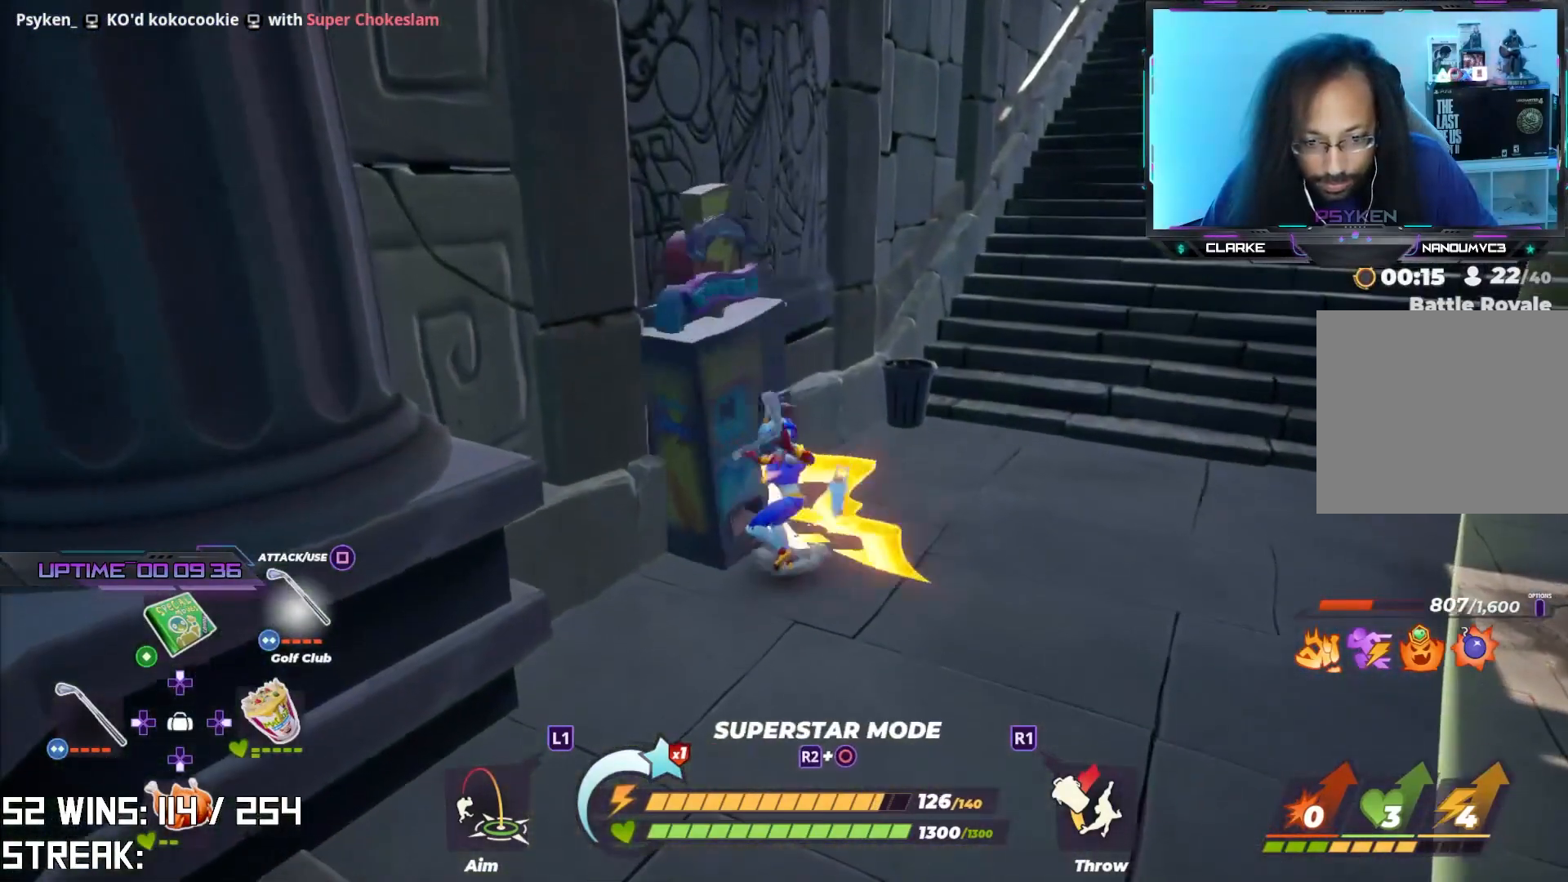
{"buttons": [], "left_stick": "down-right", "right_stick": "up-left", "events": [[67, "right_stick", "up-left"], [150, "left_stick", "right"], [200, "right_stick", "center"], [350, "left_stick", "down-right"], [467, "right_stick", "up-left"]]}
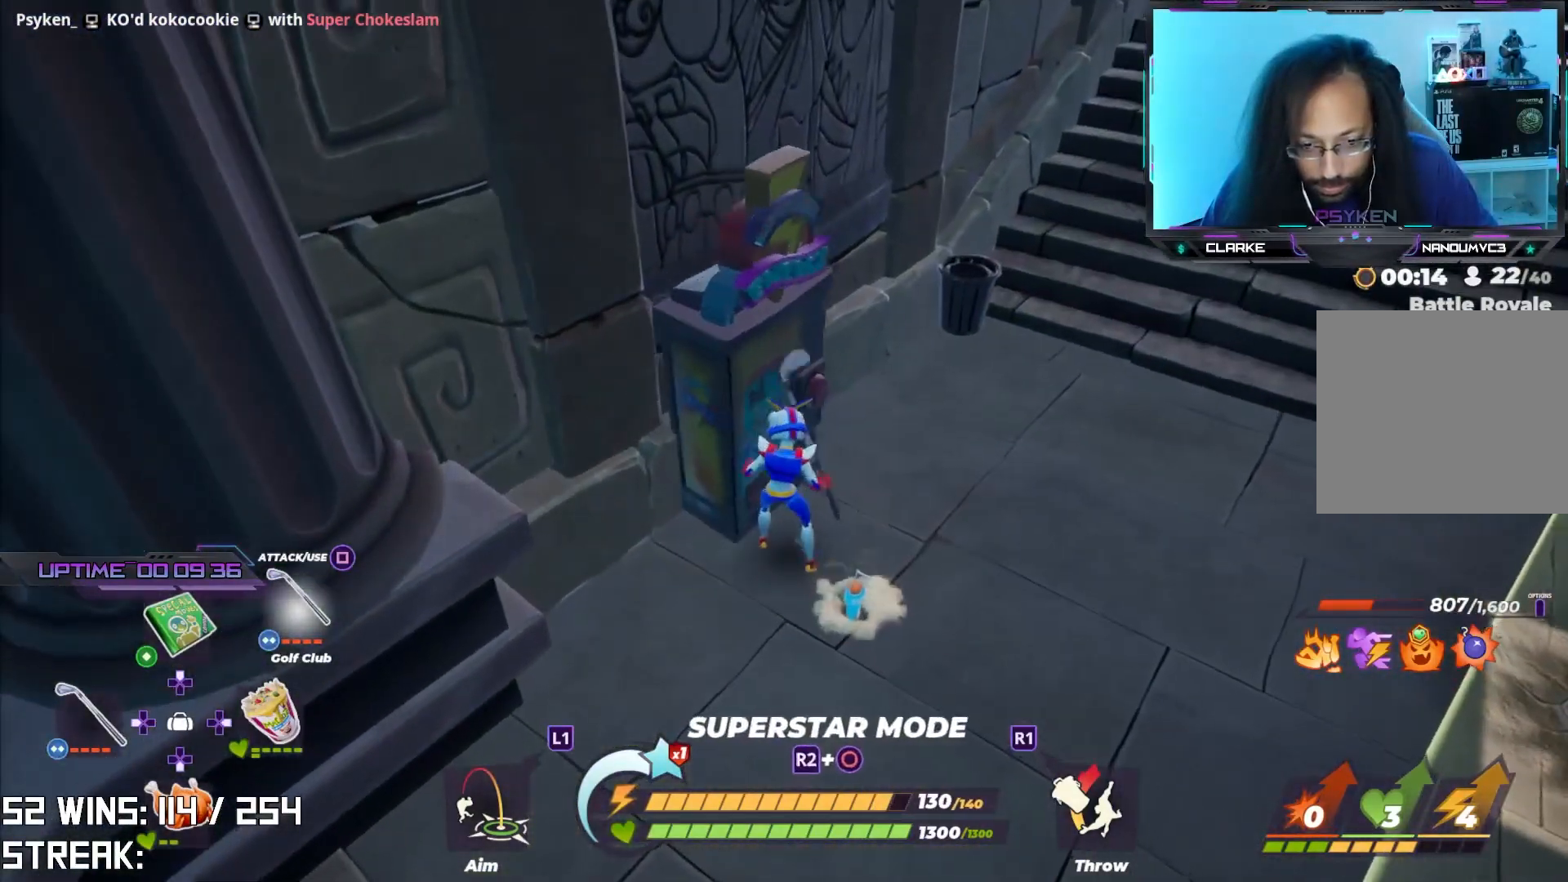
{"buttons": [], "left_stick": "center", "right_stick": "left", "events": [[100, "right_stick", "center"], [167, "left_stick", "down"], [417, "right_stick", "left"], [467, "left_stick", "center"]]}
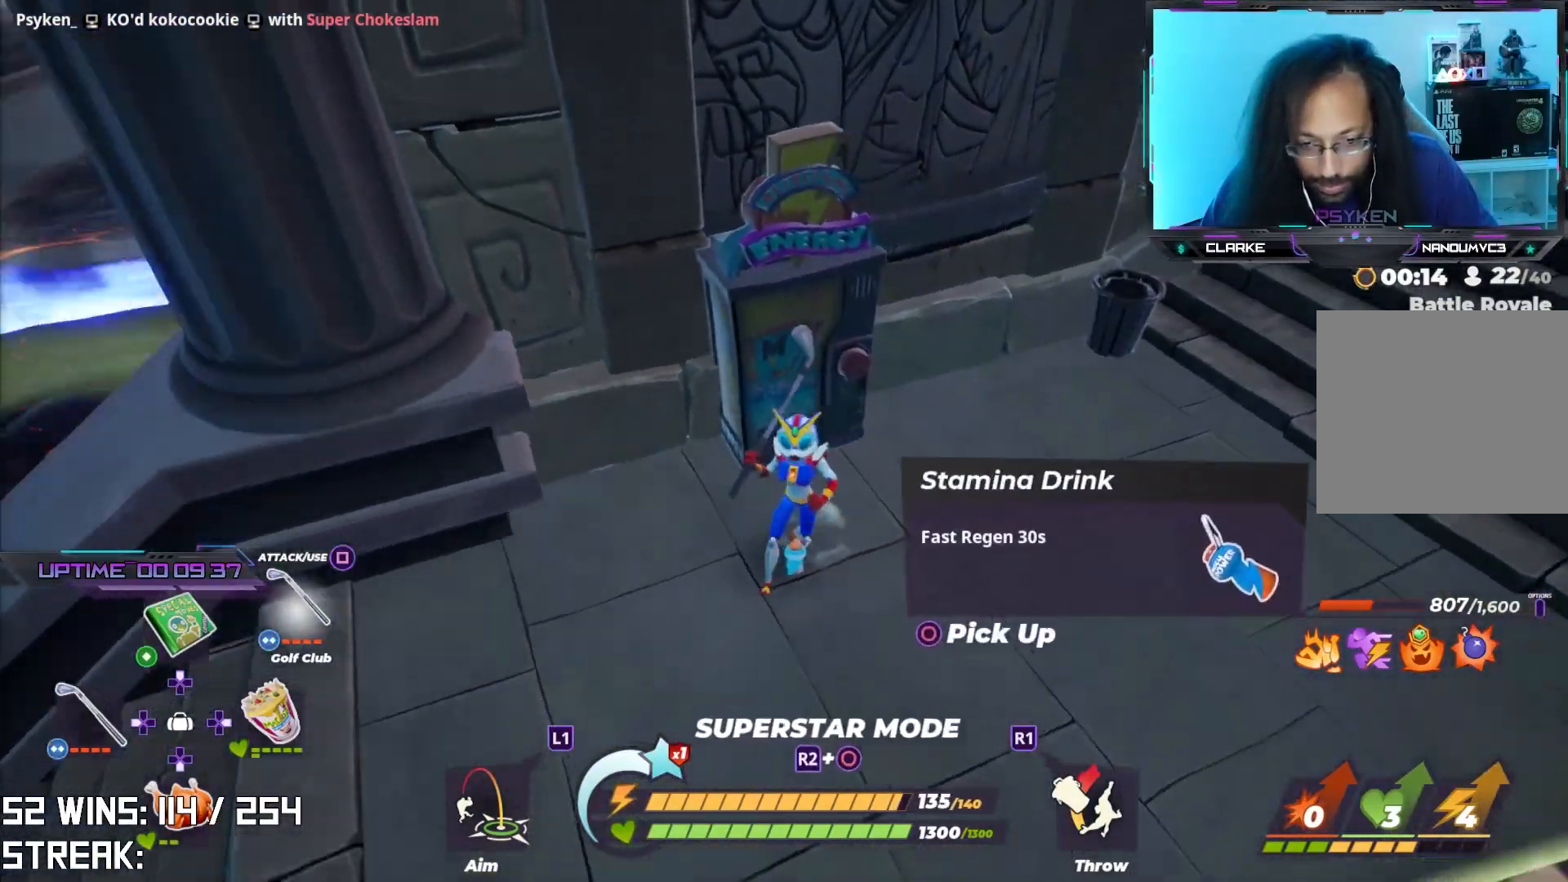
{"buttons": [], "left_stick": "left", "right_stick": "center", "events": [[17, "right_stick", "center"], [33, "left_stick", "up-right"], [133, "left_stick", "right"], [250, "right_stick", "left"], [333, "left_stick", "center"], [400, "right_stick", "center"], [433, "left_stick", "left"]]}
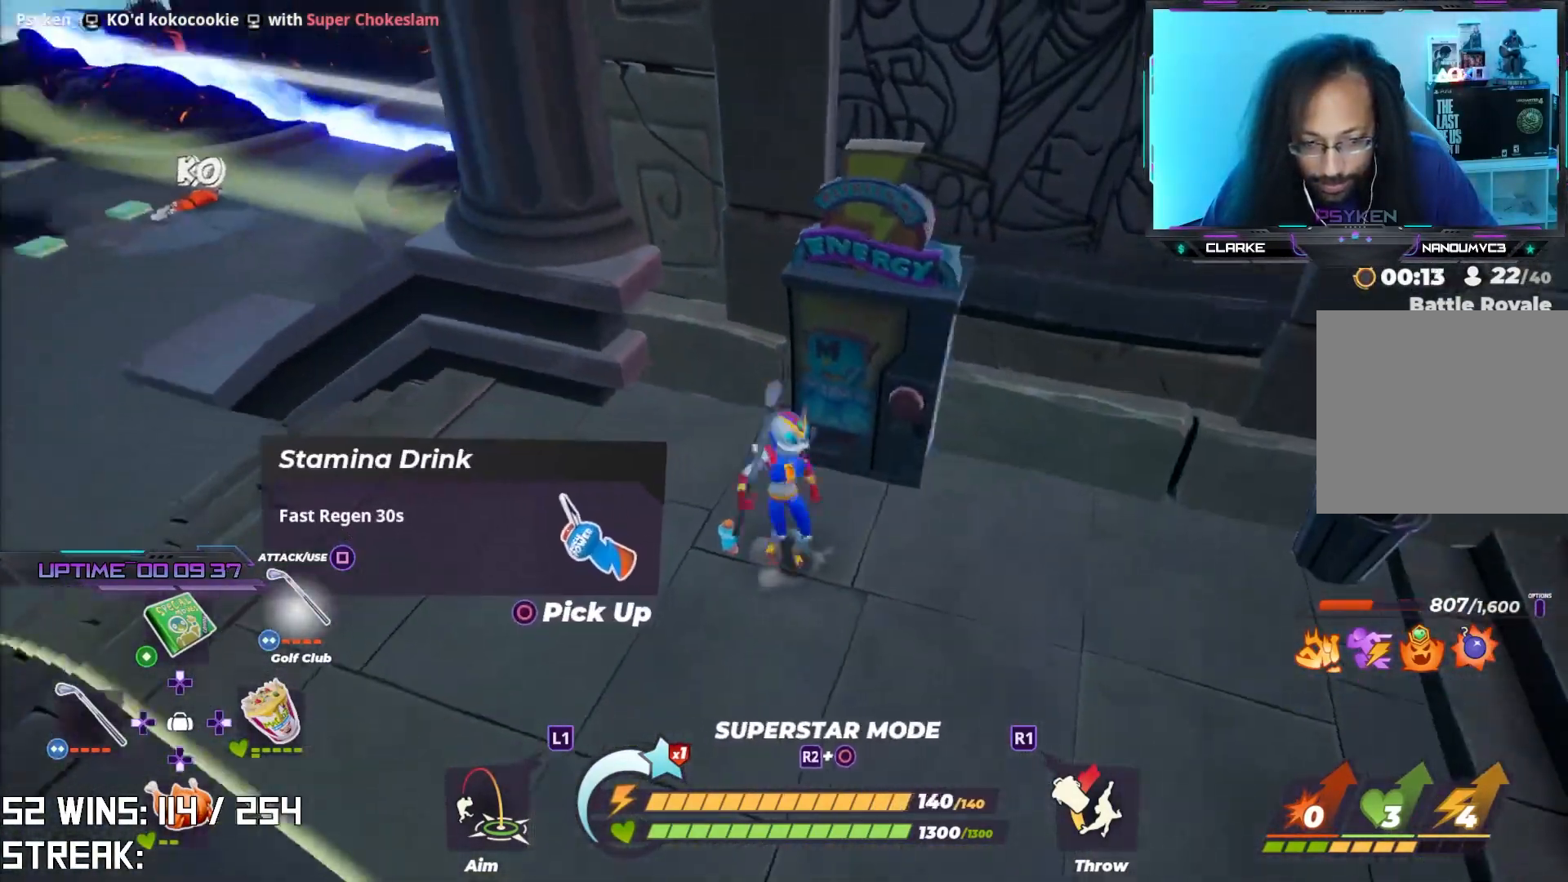
{"buttons": ["SQUARE"], "left_stick": "down-left", "right_stick": "center", "events": [[83, "right_stick", "left"], [150, "left_stick", "down-left"], [200, "CIRCLE", "down"], [250, "right_stick", "center"], [317, "CIRCLE", "up"], [500, "SQUARE", "down"]]}
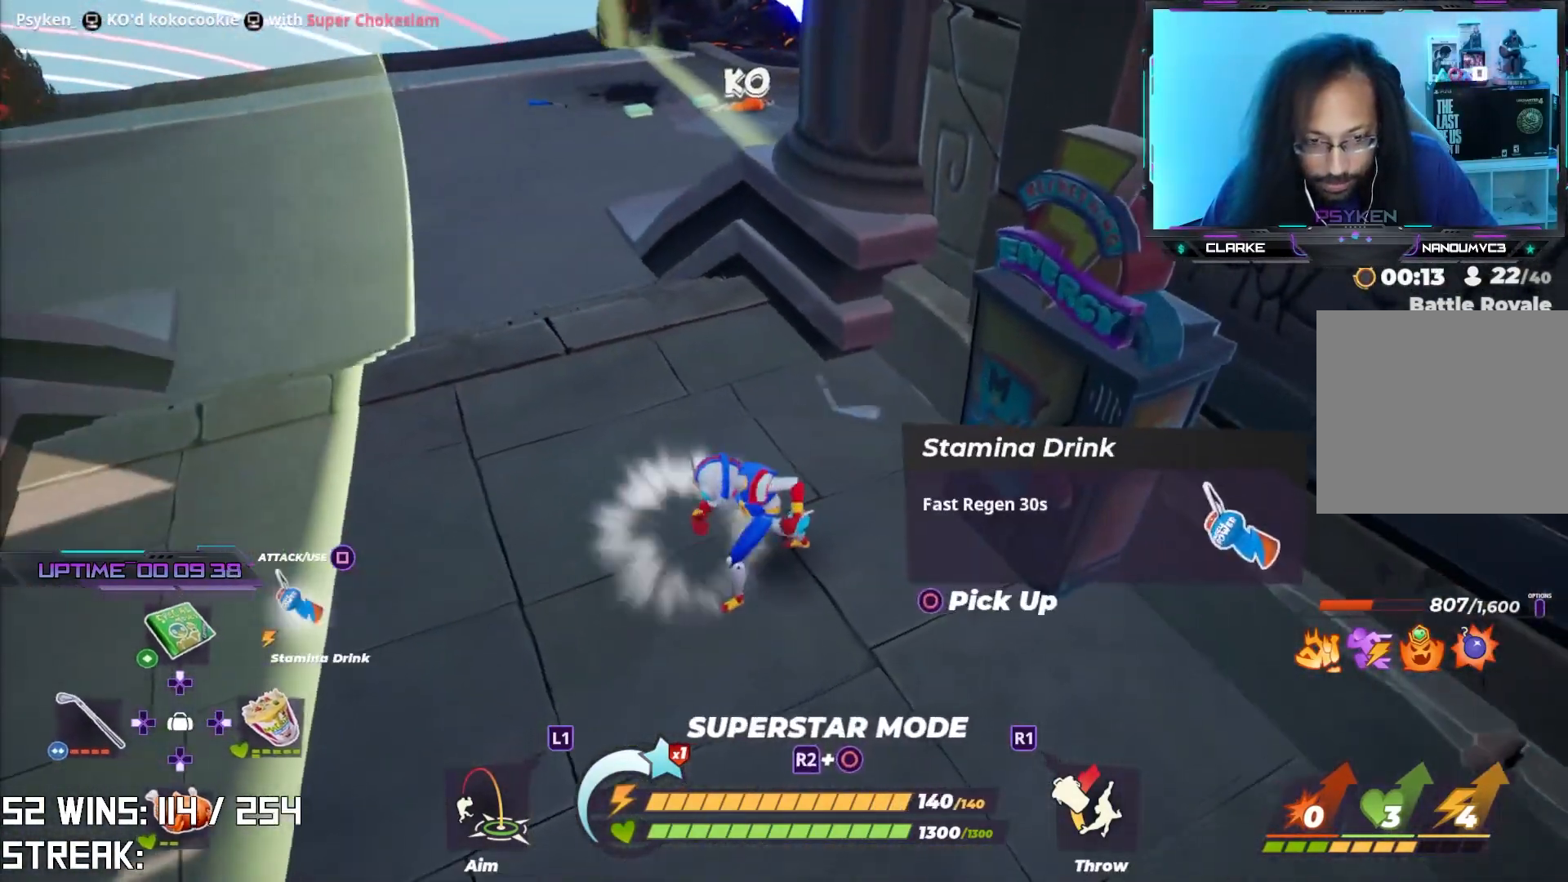
{"buttons": [], "left_stick": "down-left", "right_stick": "center", "events": [[150, "SQUARE", "up"], [267, "SQUARE", "down"], [367, "SQUARE", "up"]]}
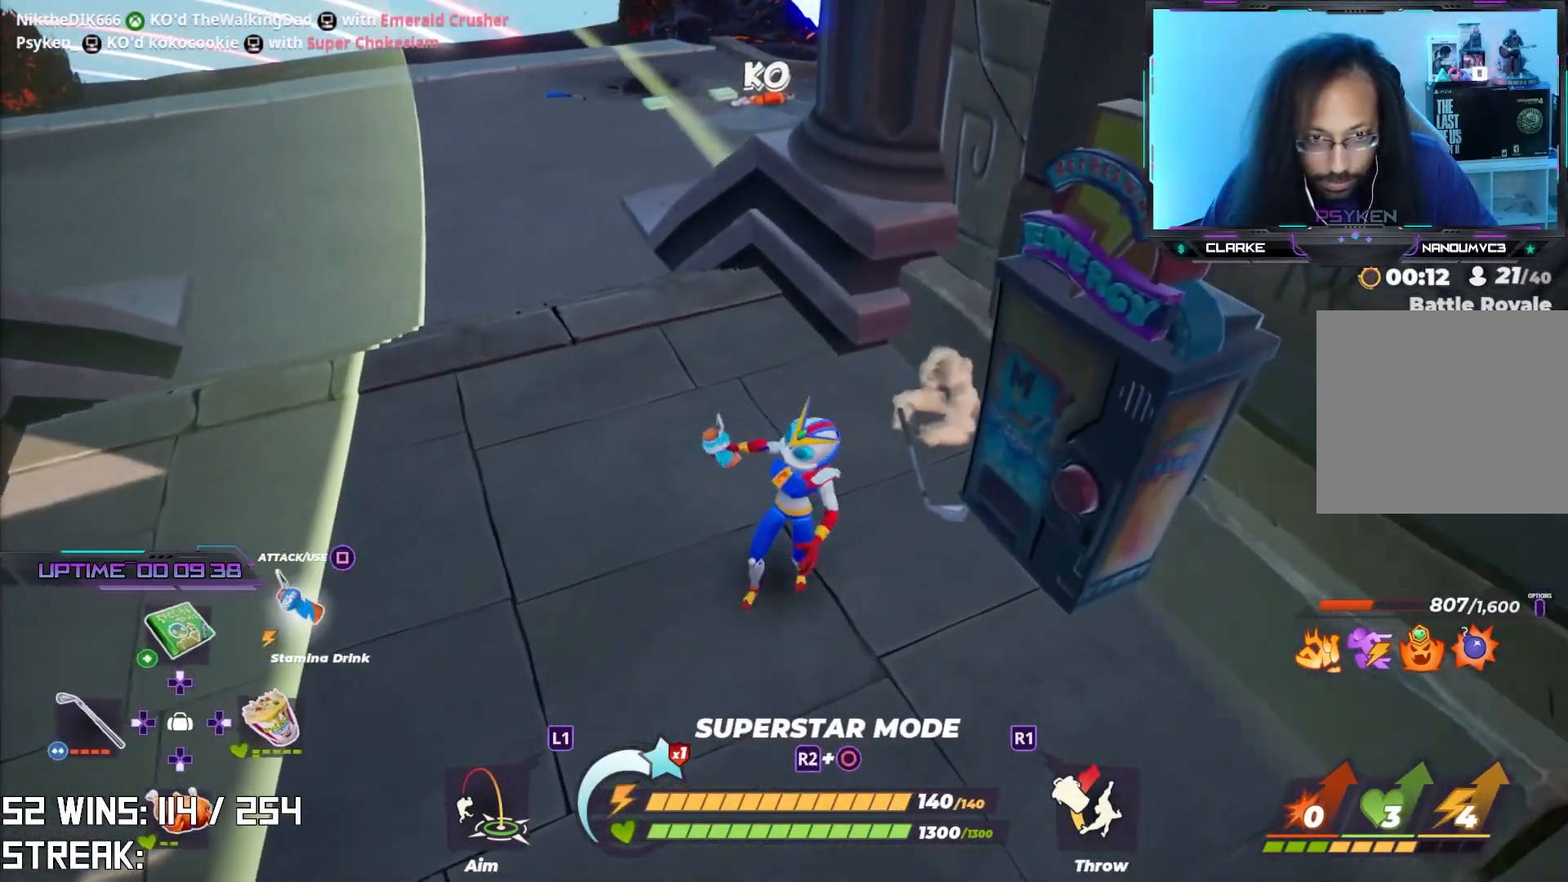
{"buttons": [], "left_stick": "up", "right_stick": "right", "events": [[67, "left_stick", "center"], [133, "left_stick", "up"], [133, "right_stick", "down-right"], [317, "right_stick", "center"], [450, "right_stick", "right"]]}
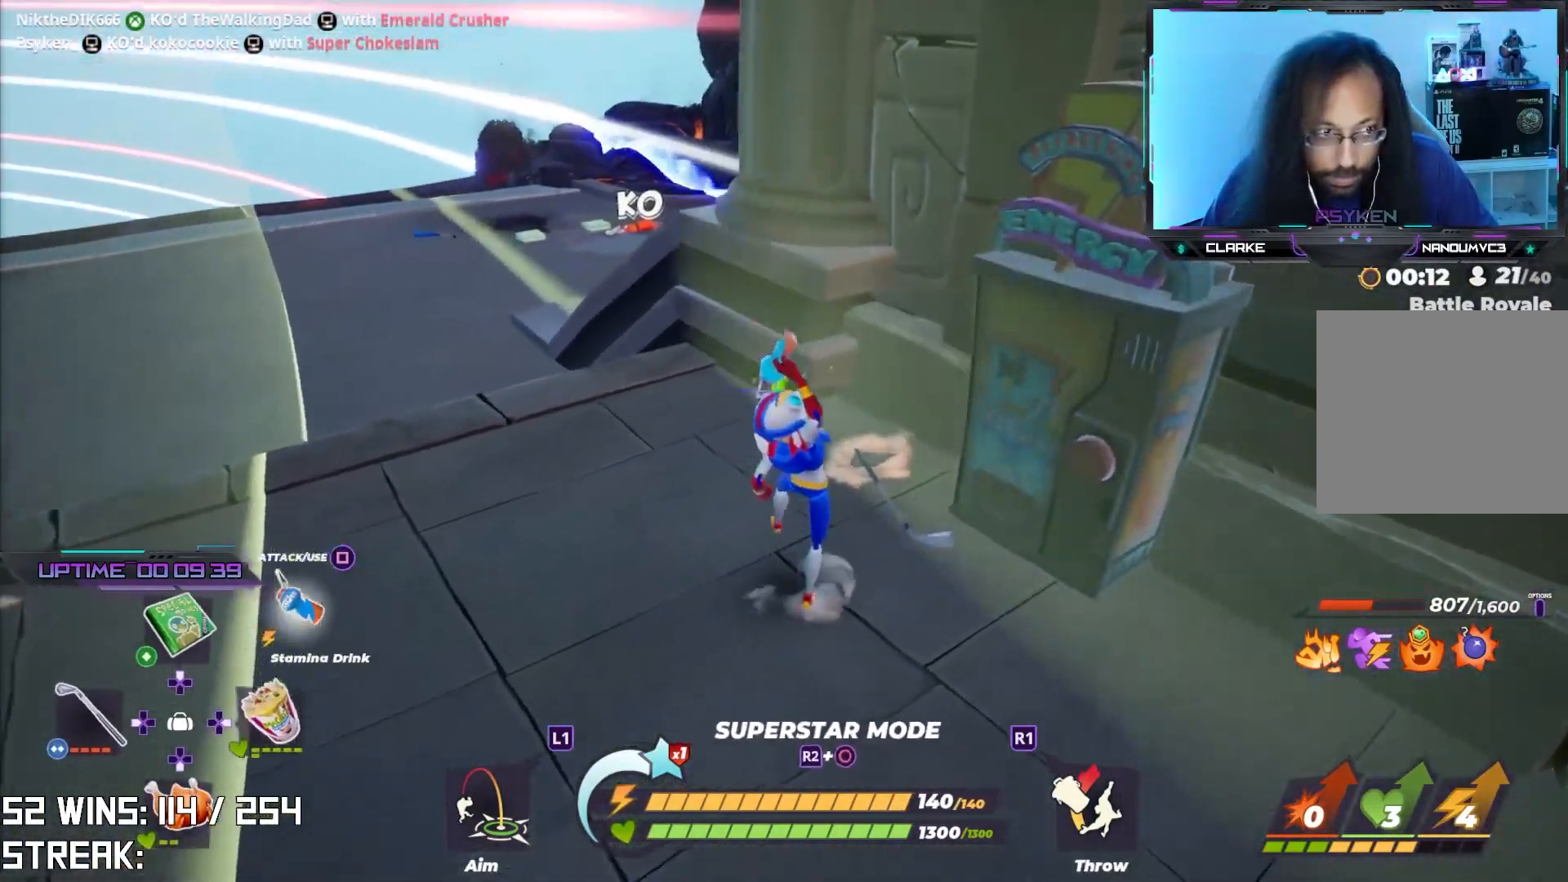
{"buttons": [], "left_stick": "up-left", "right_stick": "down-right", "events": [[17, "left_stick", "center"], [83, "left_stick", "left"], [117, "right_stick", "center"], [217, "left_stick", "up-left"], [417, "right_stick", "down-right"]]}
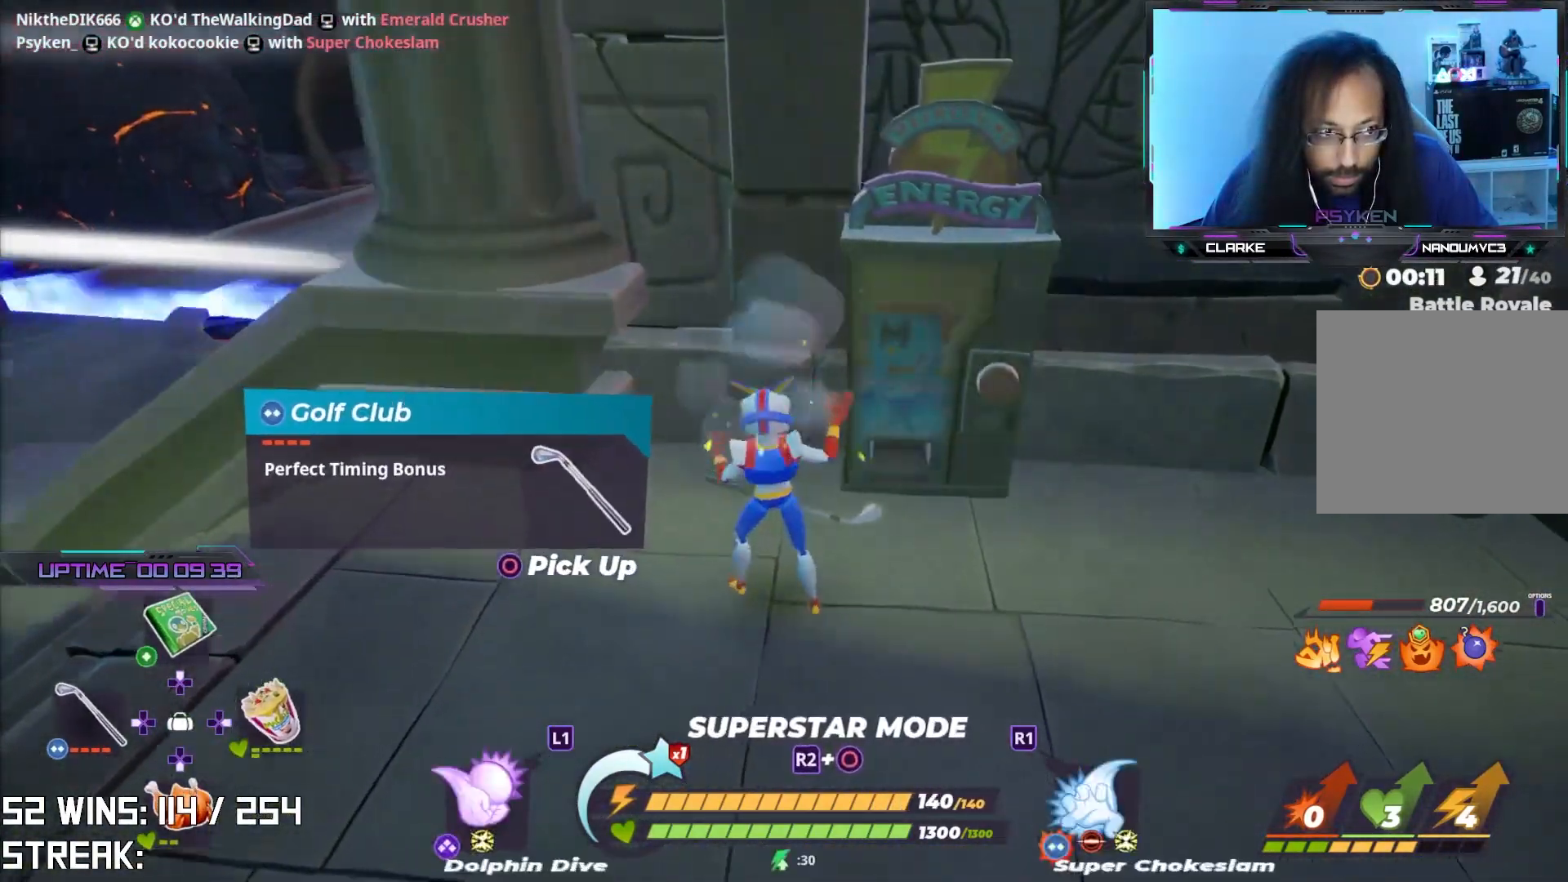
{"buttons": ["CIRCLE"], "left_stick": "down", "right_stick": "right", "events": [[83, "left_stick", "center"], [83, "right_stick", "center"], [150, "left_stick", "left"], [233, "right_stick", "right"], [250, "left_stick", "down"], [367, "right_stick", "center"], [383, "CIRCLE", "down"], [467, "right_stick", "right"]]}
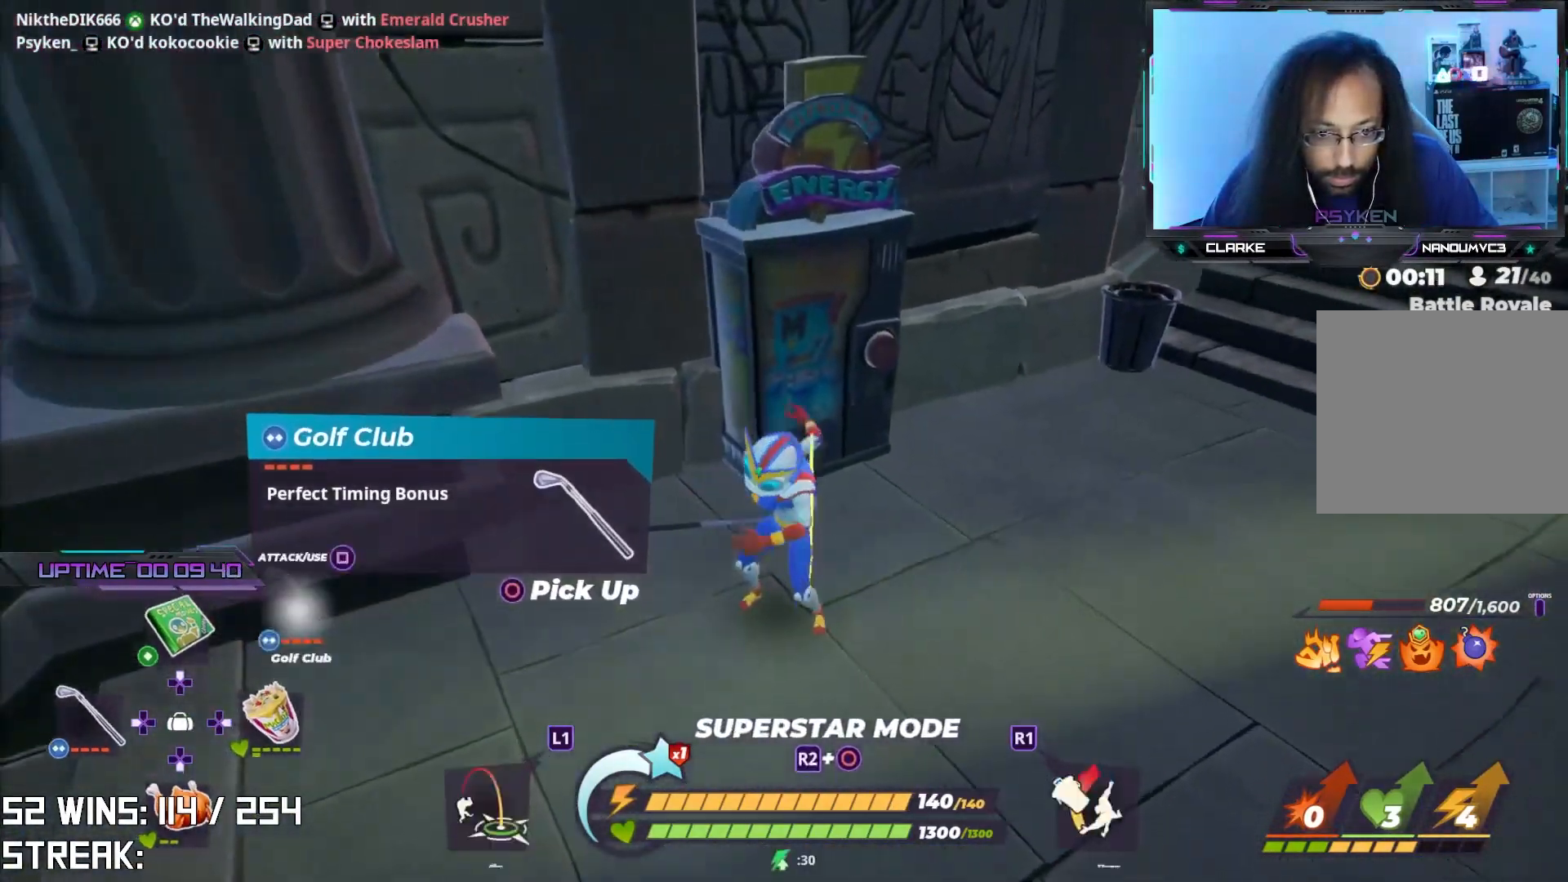
{"buttons": [], "left_stick": "down-right", "right_stick": "center", "events": [[17, "CIRCLE", "up"], [67, "right_stick", "down-right"], [200, "right_stick", "center"], [300, "right_stick", "down-right"], [350, "left_stick", "down-right"], [450, "right_stick", "center"]]}
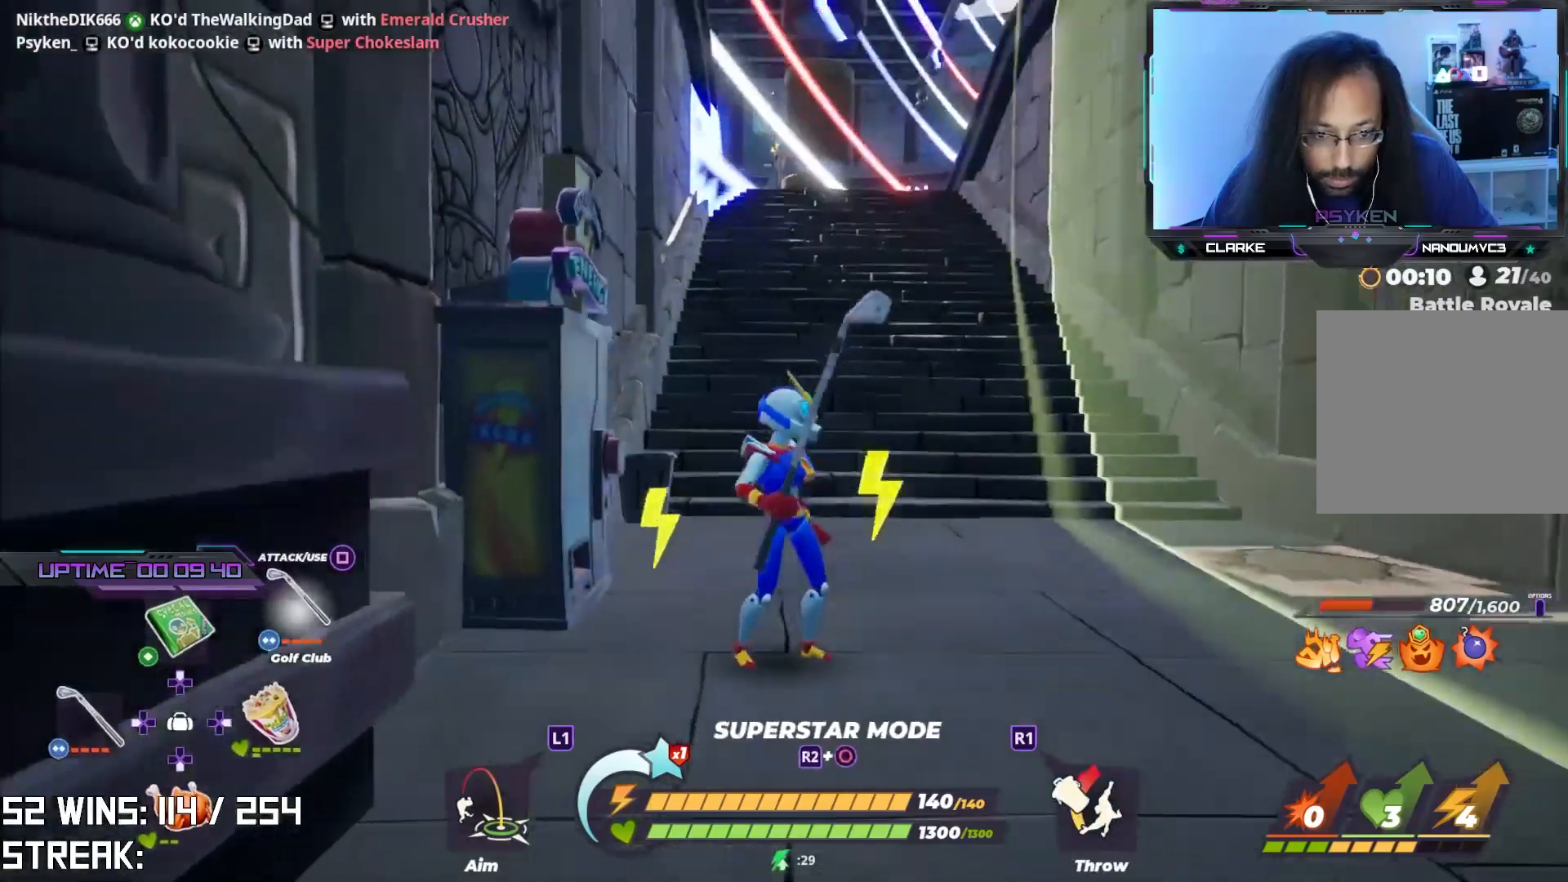
{"buttons": [], "left_stick": "up-right", "right_stick": "center", "events": [[133, "L2", "down"], [150, "right_stick", "up-right"], [183, "left_stick", "right"], [400, "L2", "up"], [417, "right_stick", "center"], [500, "left_stick", "up-right"]]}
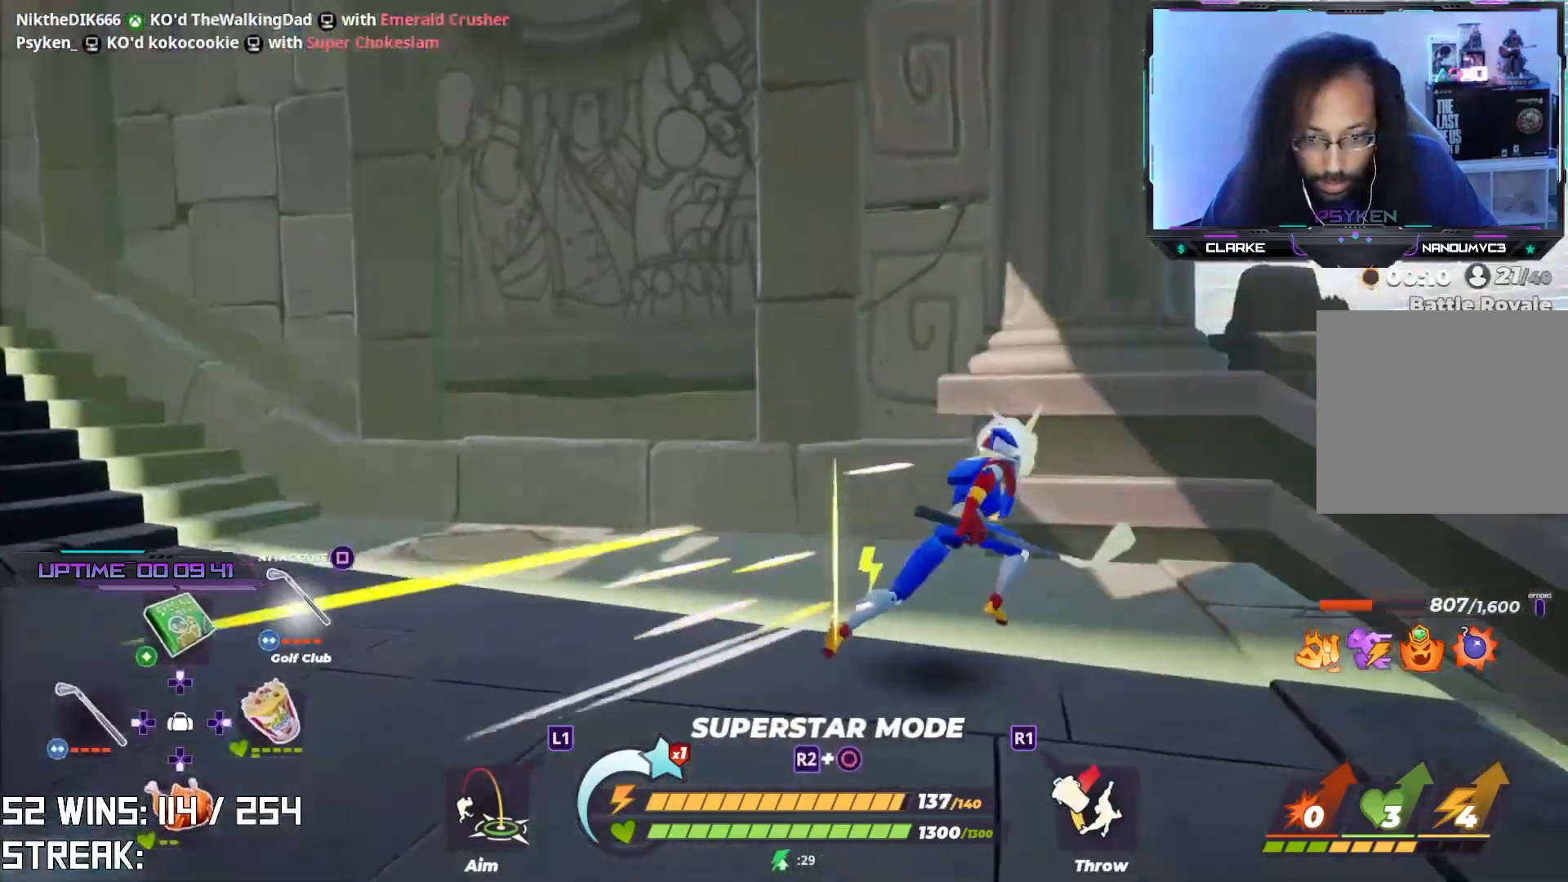
{"buttons": [], "left_stick": "up-right", "right_stick": "center", "events": [[150, "right_stick", "up-right"], [250, "L2", "down"], [267, "right_stick", "center"], [483, "L2", "up"]]}
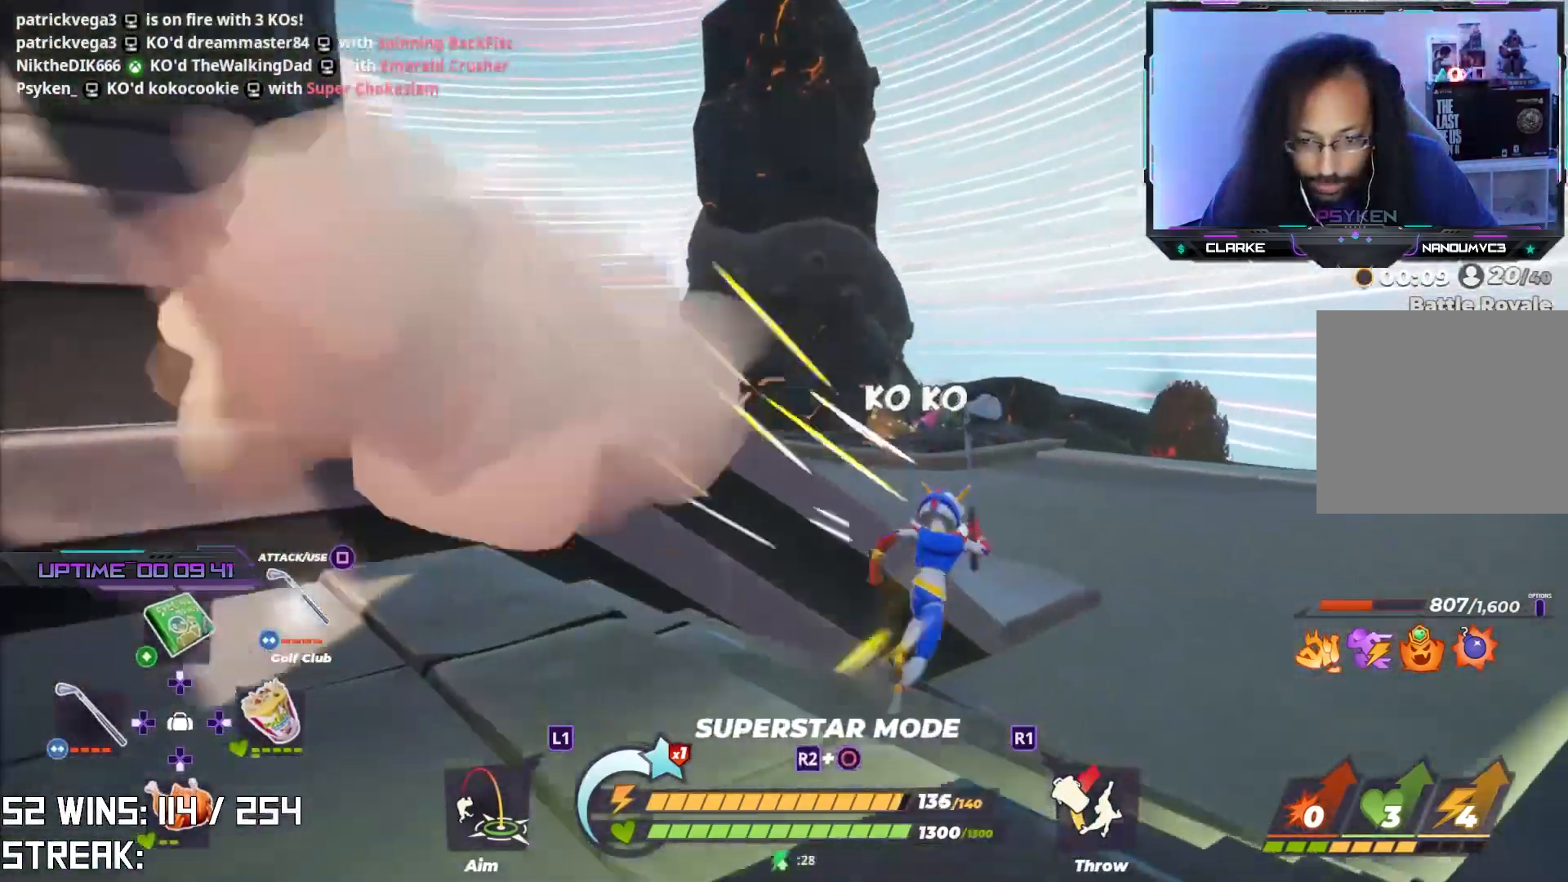
{"buttons": ["L2"], "left_stick": "up", "right_stick": "center", "events": [[17, "left_stick", "up"], [300, "right_stick", "up-left"], [467, "right_stick", "center"], [500, "L2", "down"]]}